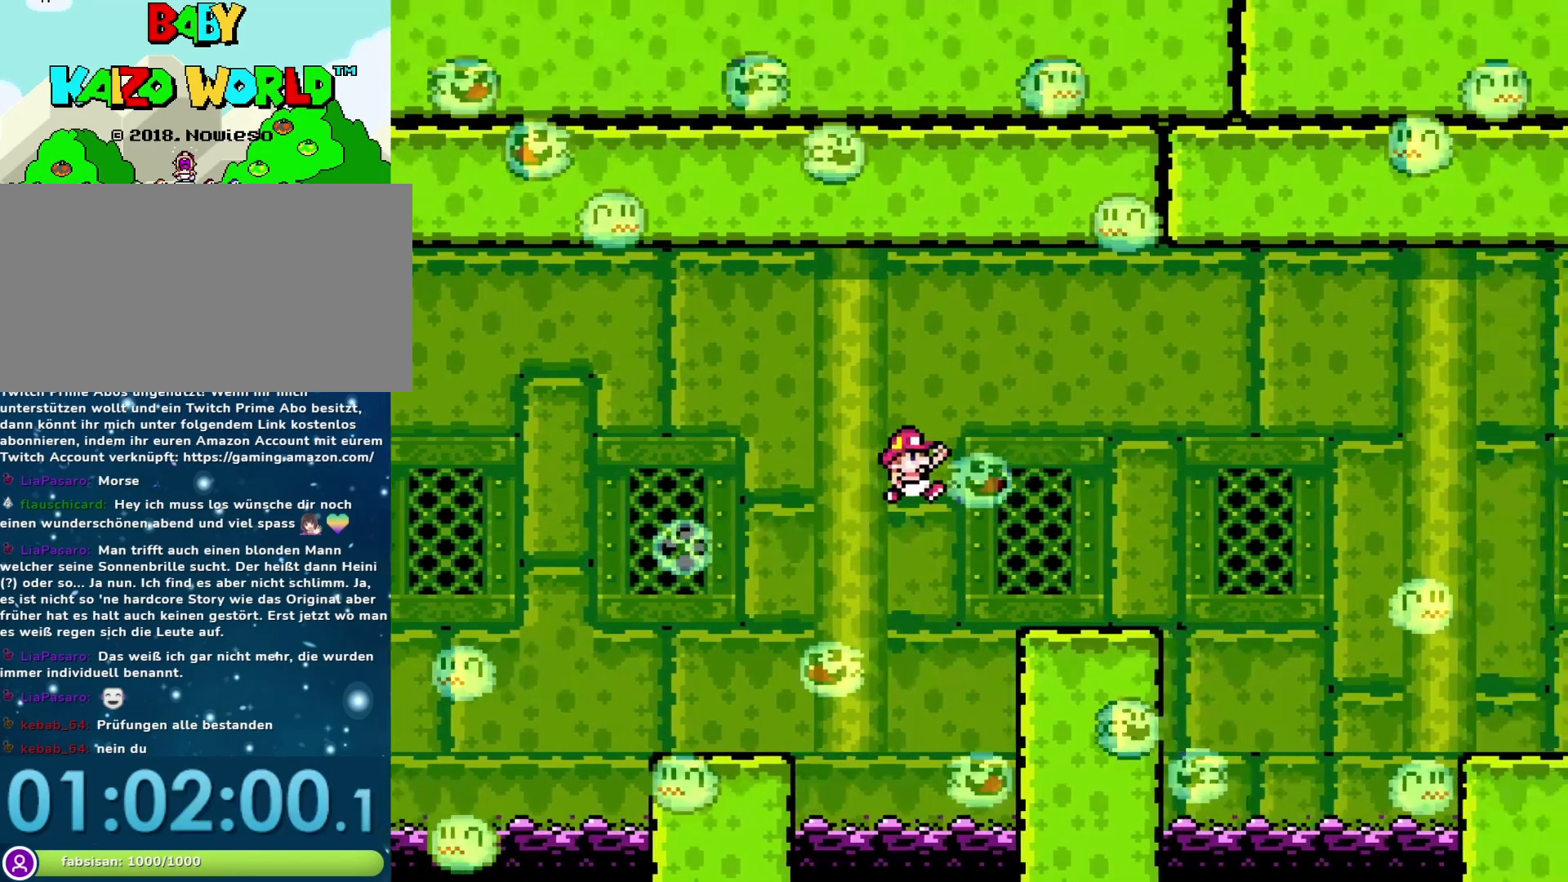
Gameplay with a controller (Nintendo layout); each line is a JSON object with the inputs held at the frame after it. "events" lists button and stick changes between this image and that frame as [ms after this image, input, new state], when the widget could be followed in between. Not read: L3 R3.
{"buttons": ["Y", "DPAD_RIGHT"], "events": [[267, "B", "down"], [400, "B", "up"]]}
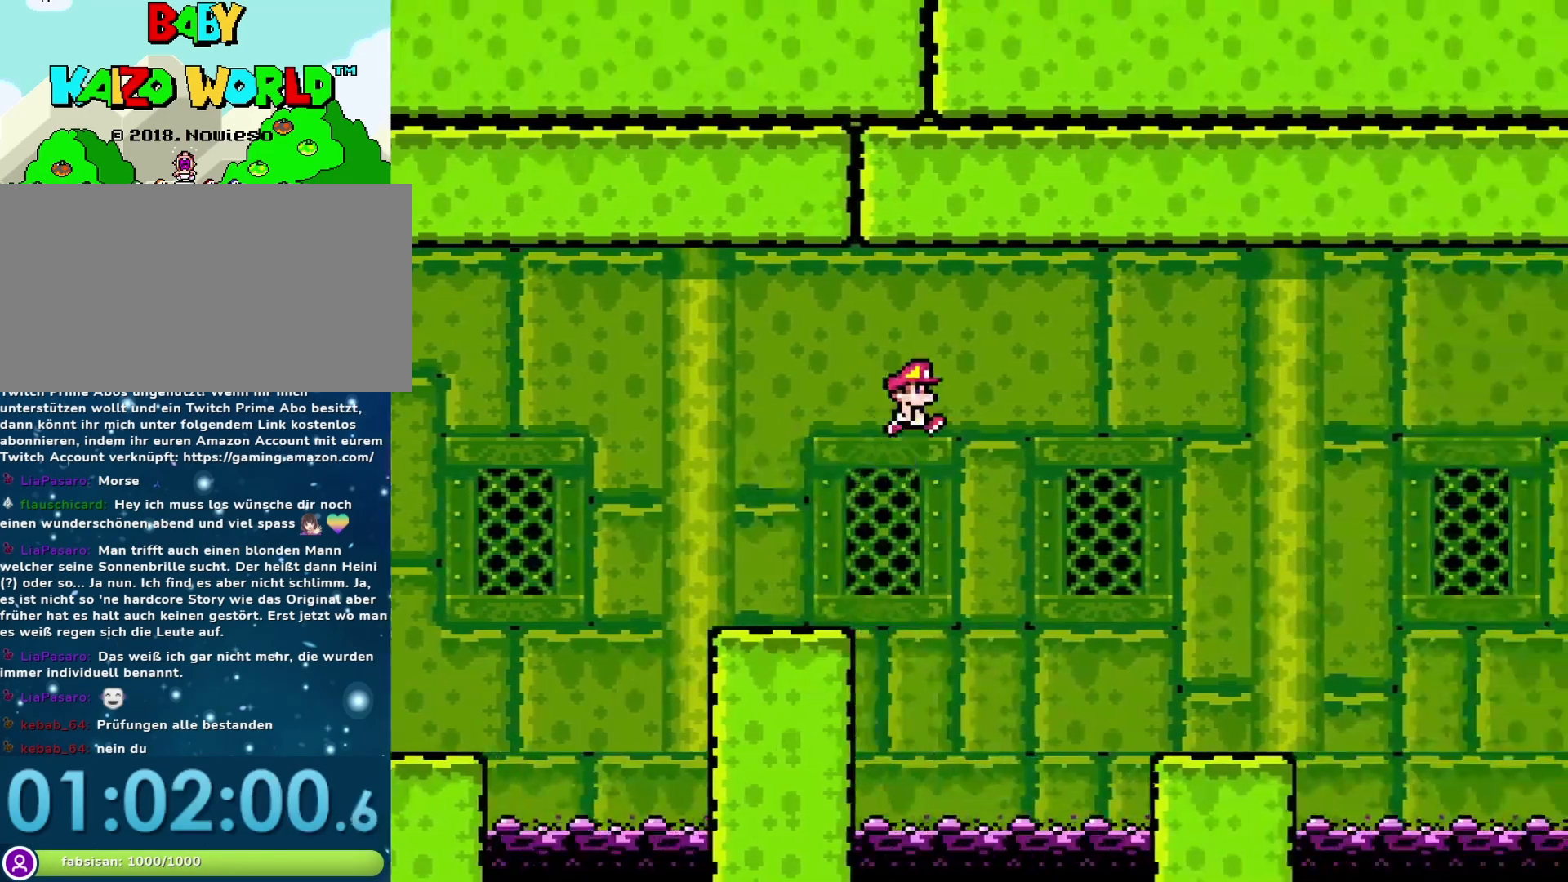
{"buttons": ["Y", "DPAD_LEFT"], "events": [[400, "DPAD_RIGHT", "up"], [433, "DPAD_LEFT", "down"]]}
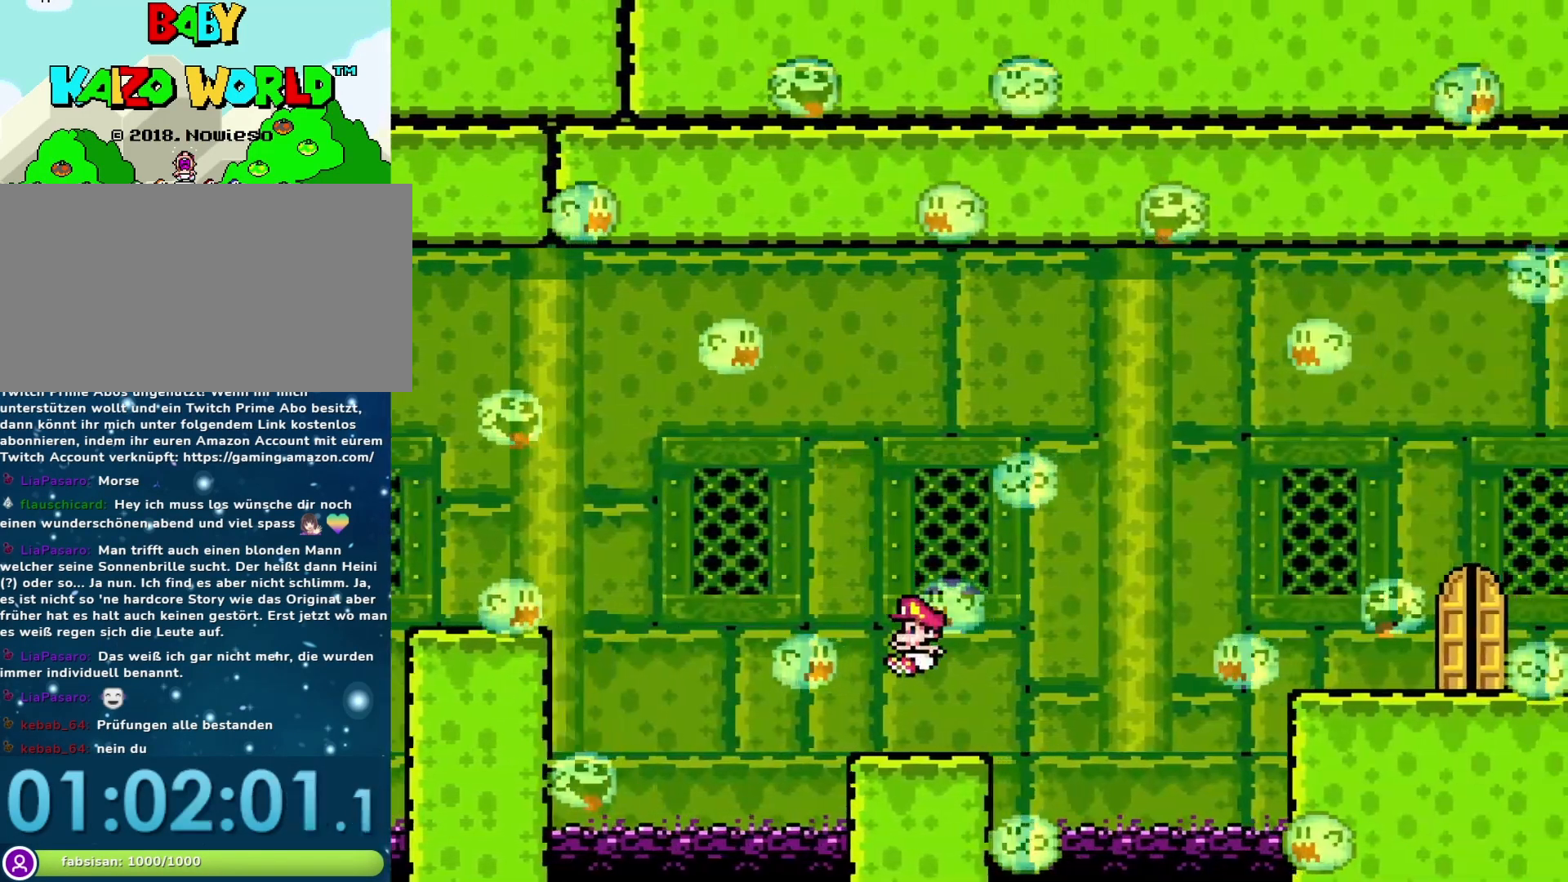
{"buttons": ["Y", "DPAD_RIGHT"], "events": [[67, "DPAD_LEFT", "up"], [450, "DPAD_RIGHT", "down"]]}
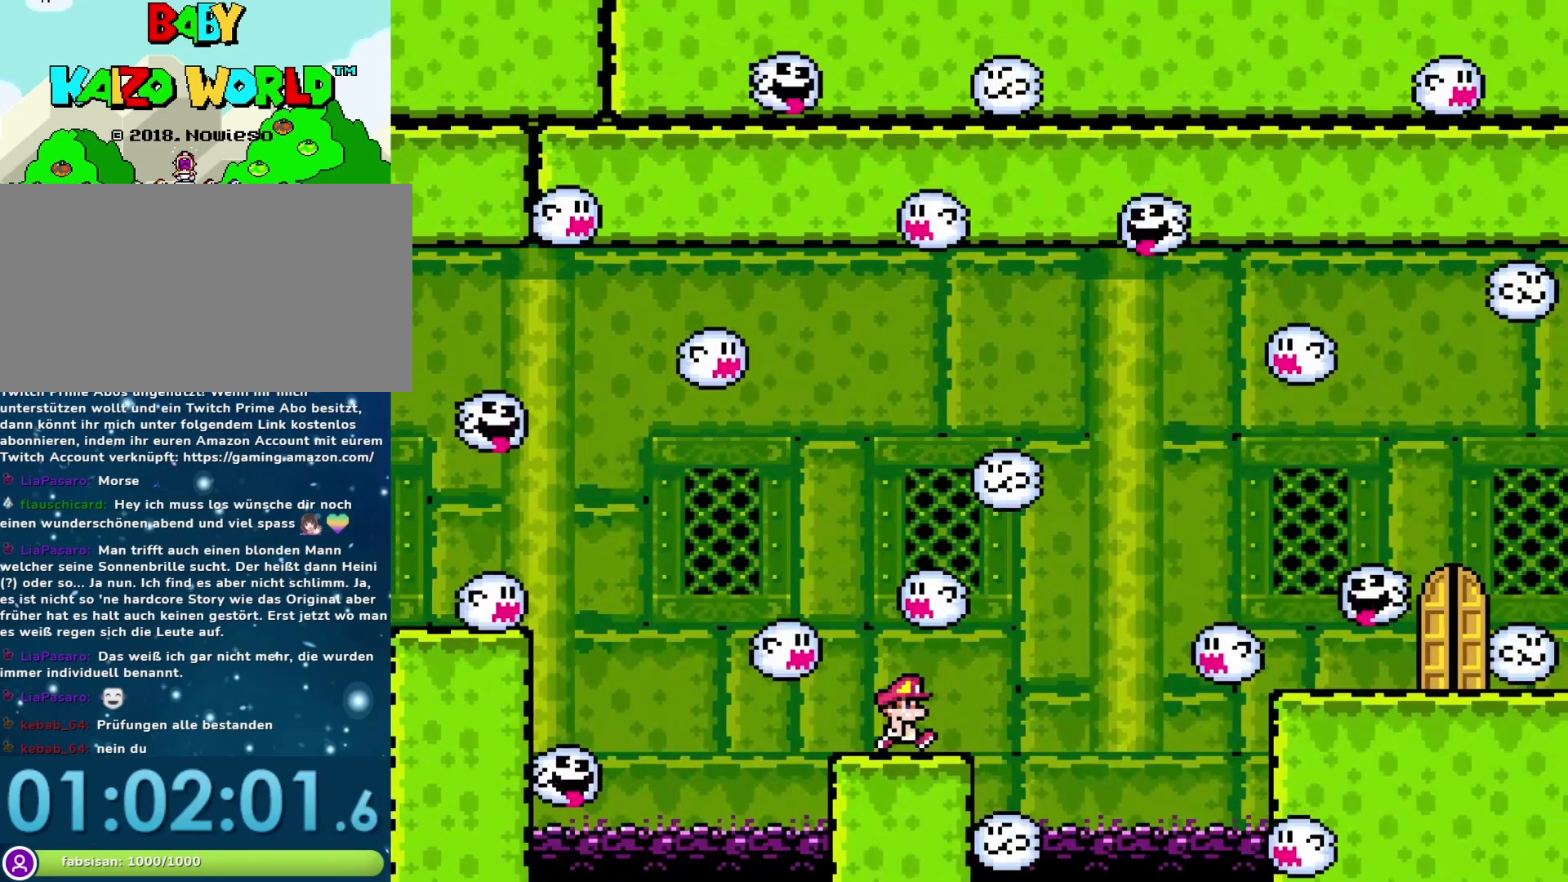
{"buttons": ["Y"], "events": [[33, "DPAD_RIGHT", "up"]]}
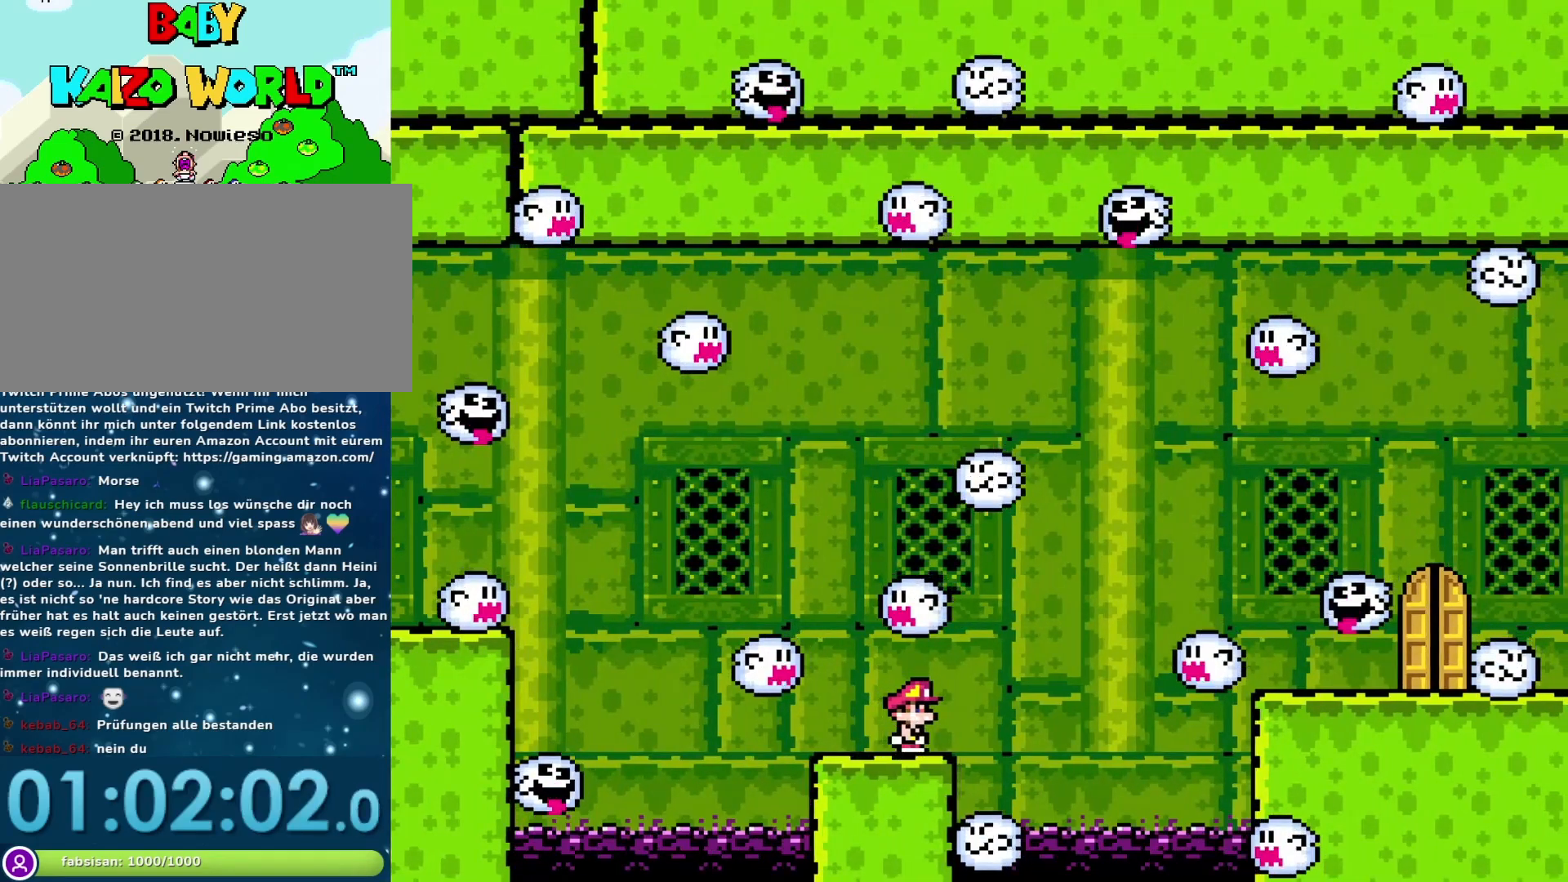
{"buttons": ["Y"], "events": []}
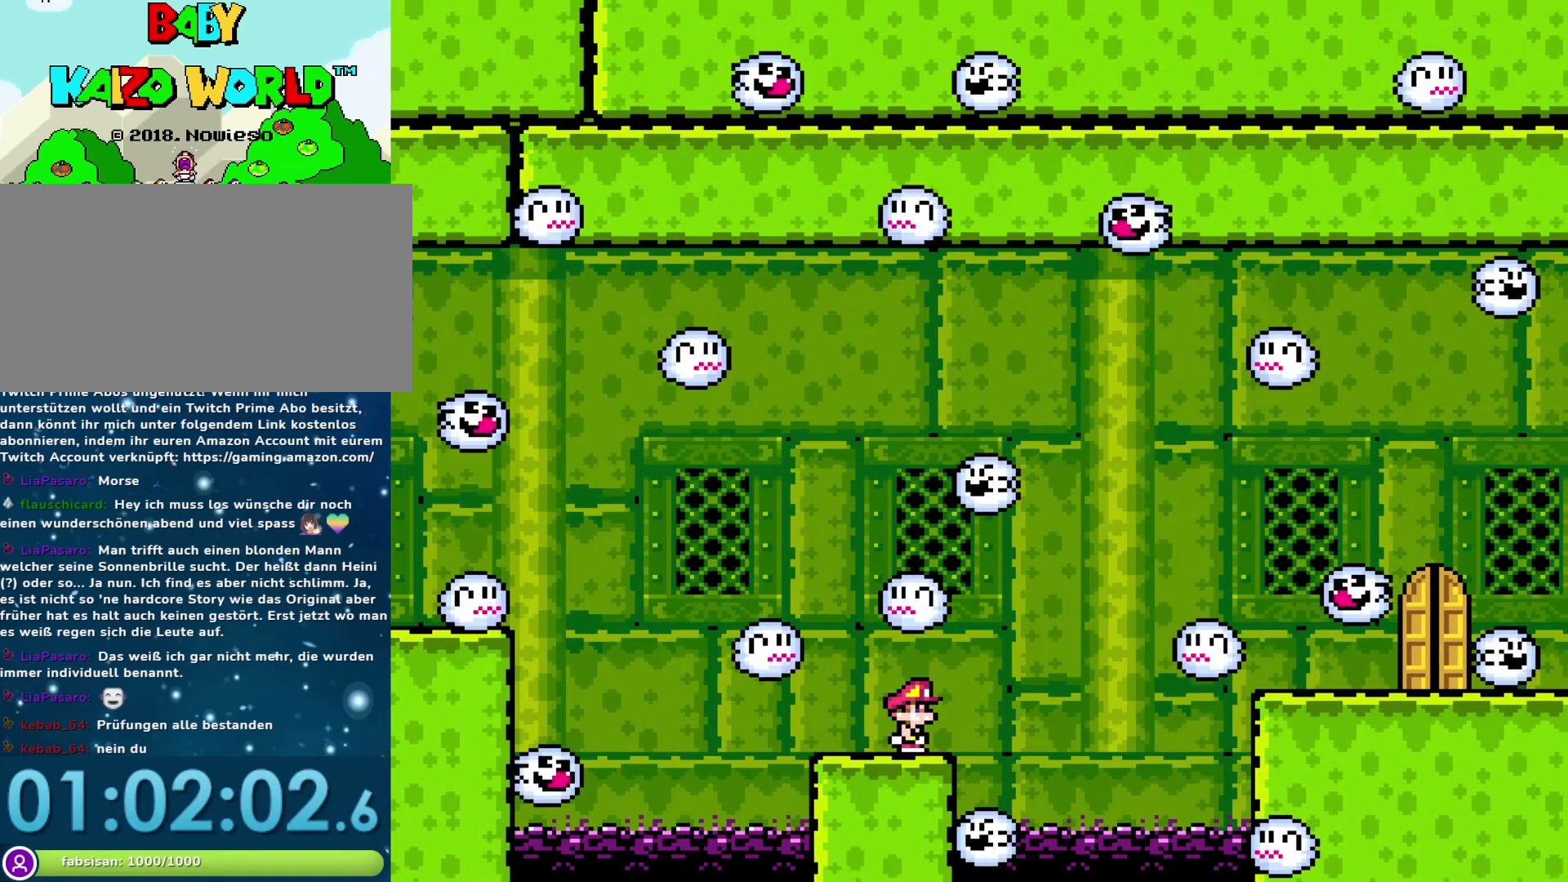
{"buttons": ["Y"], "events": []}
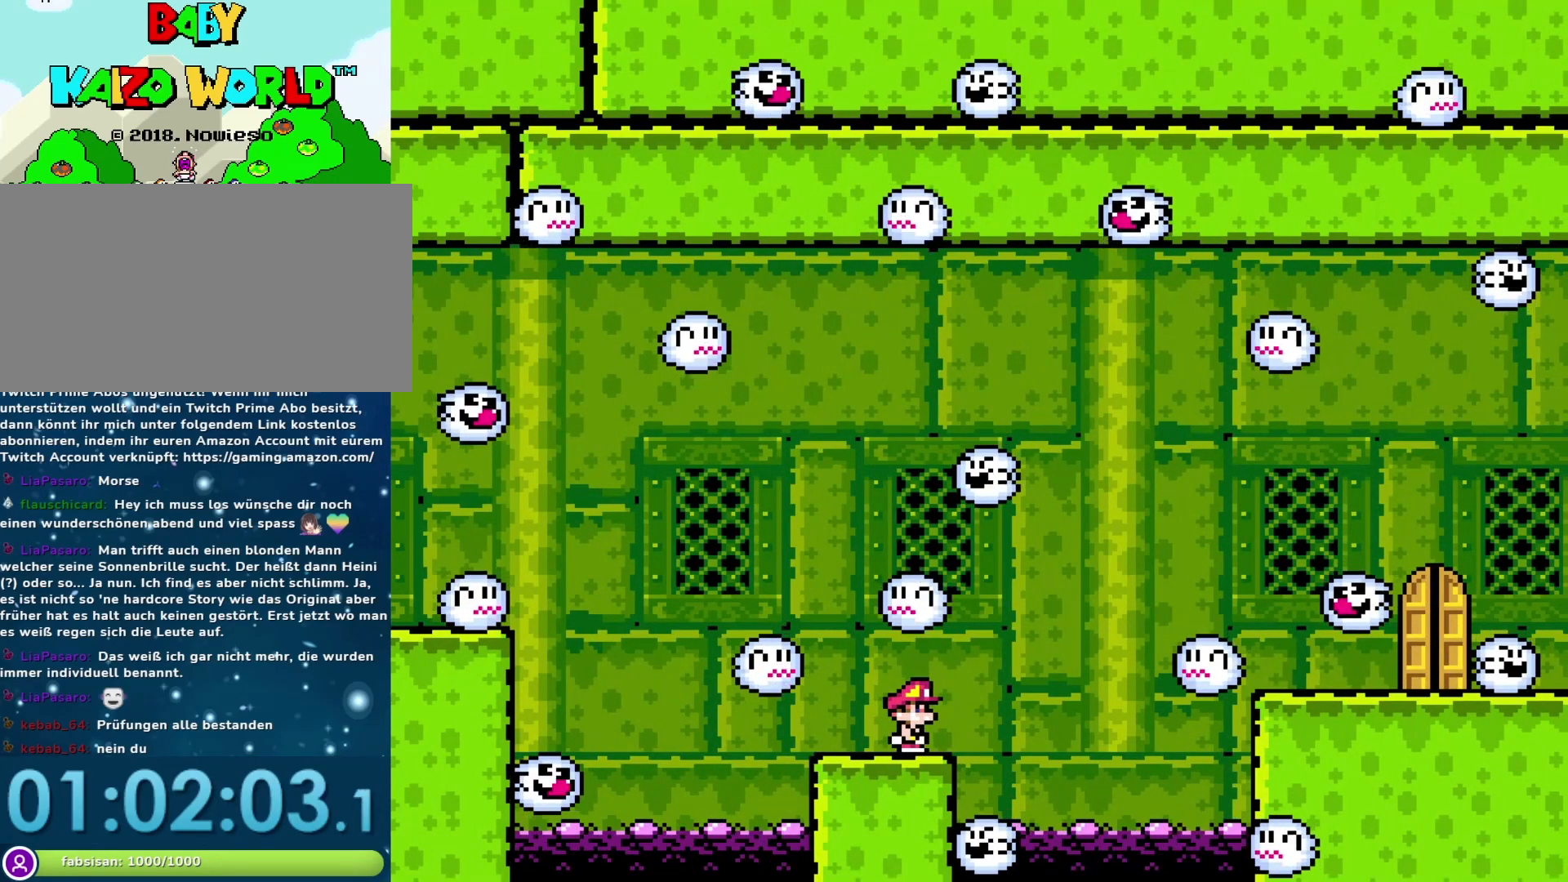
{"buttons": ["Y", "DPAD_RIGHT"], "events": [[400, "DPAD_RIGHT", "down"]]}
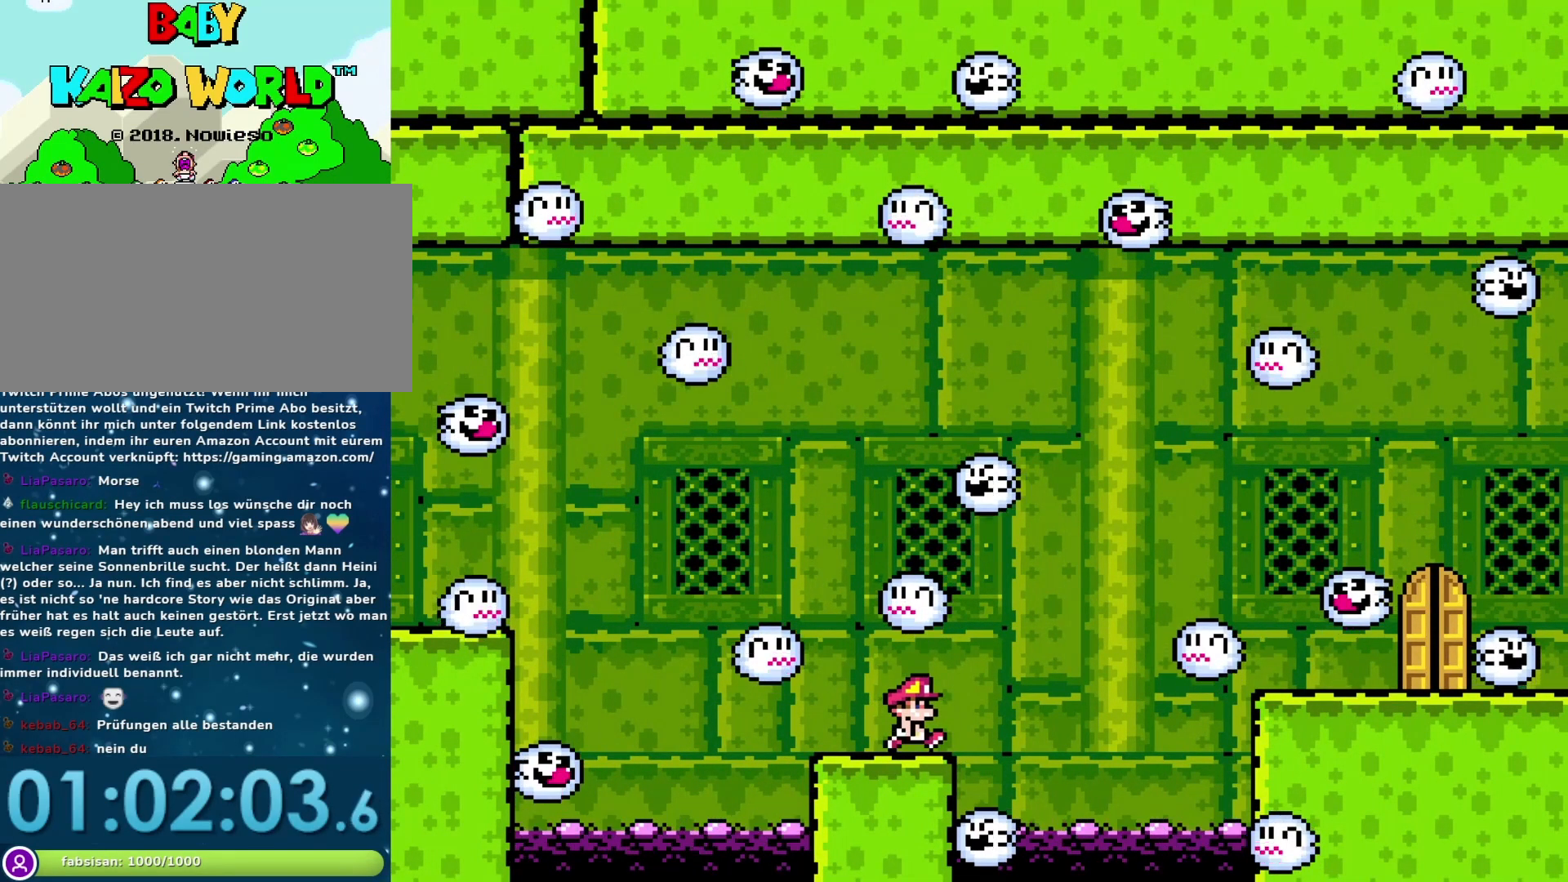
{"buttons": ["B", "Y", "DPAD_RIGHT"], "events": [[117, "B", "down"]]}
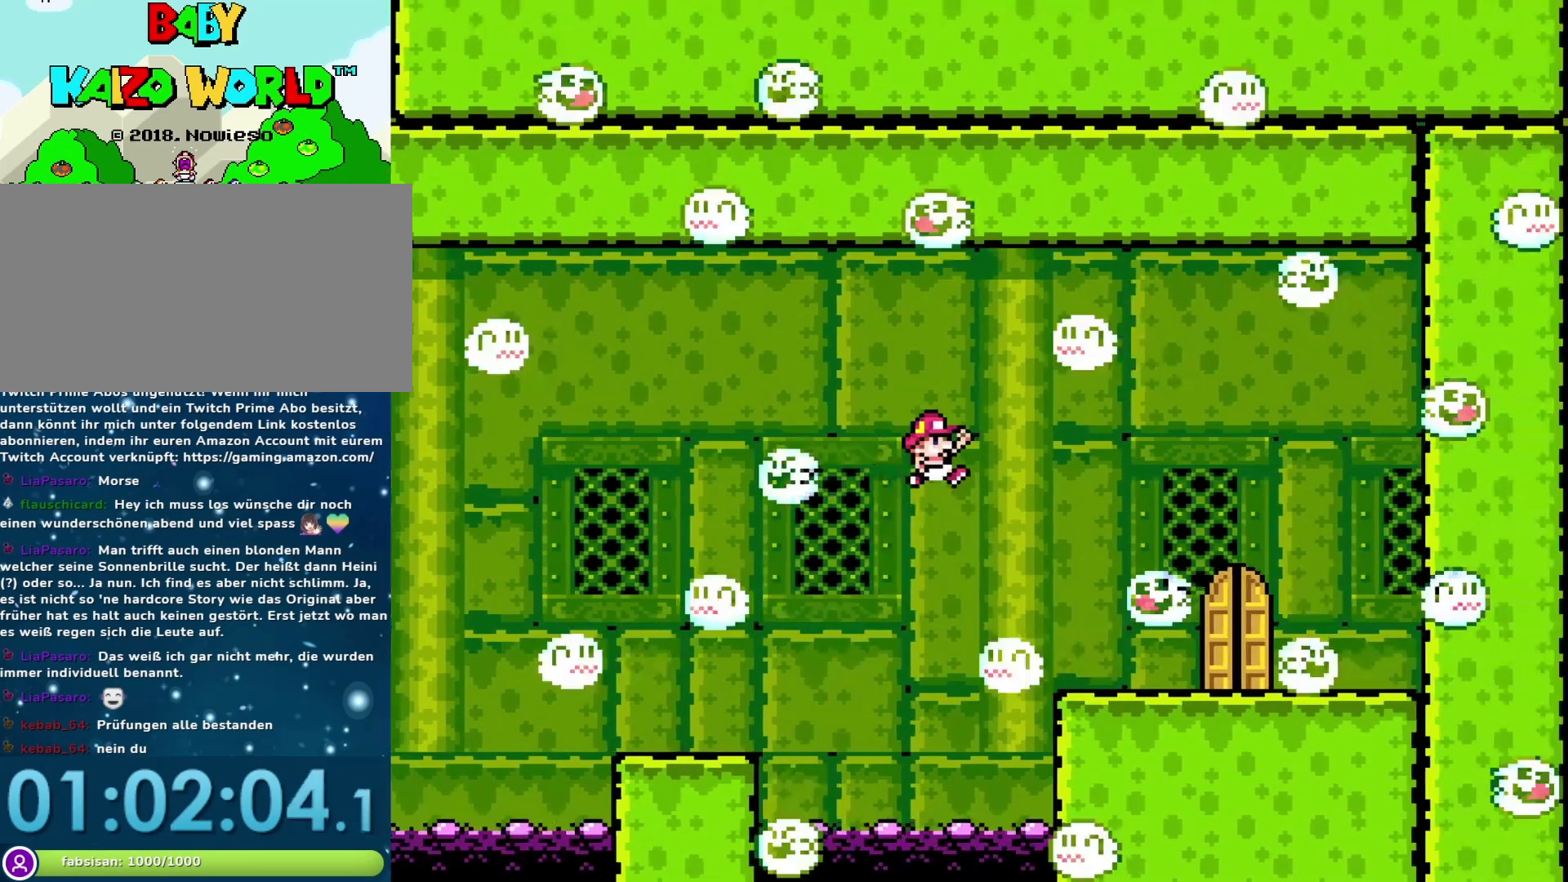
{"buttons": ["Y", "DPAD_LEFT"], "events": [[50, "B", "up"], [333, "DPAD_RIGHT", "up"], [400, "DPAD_LEFT", "down"]]}
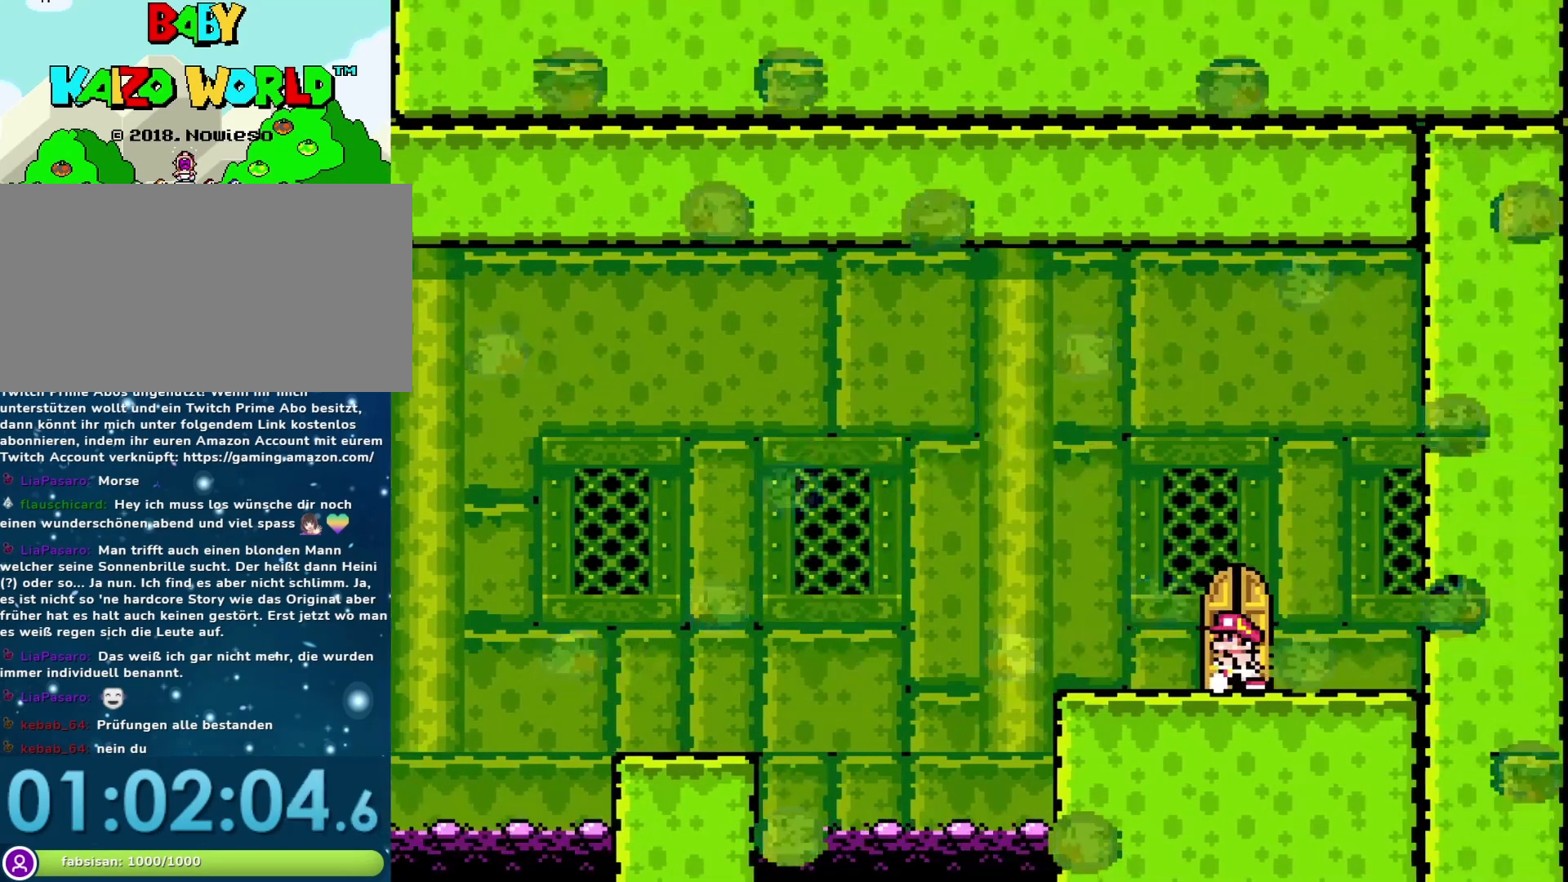
{"buttons": ["Y"], "events": [[17, "DPAD_LEFT", "up"], [17, "DPAD_UP", "down"], [217, "DPAD_UP", "up"]]}
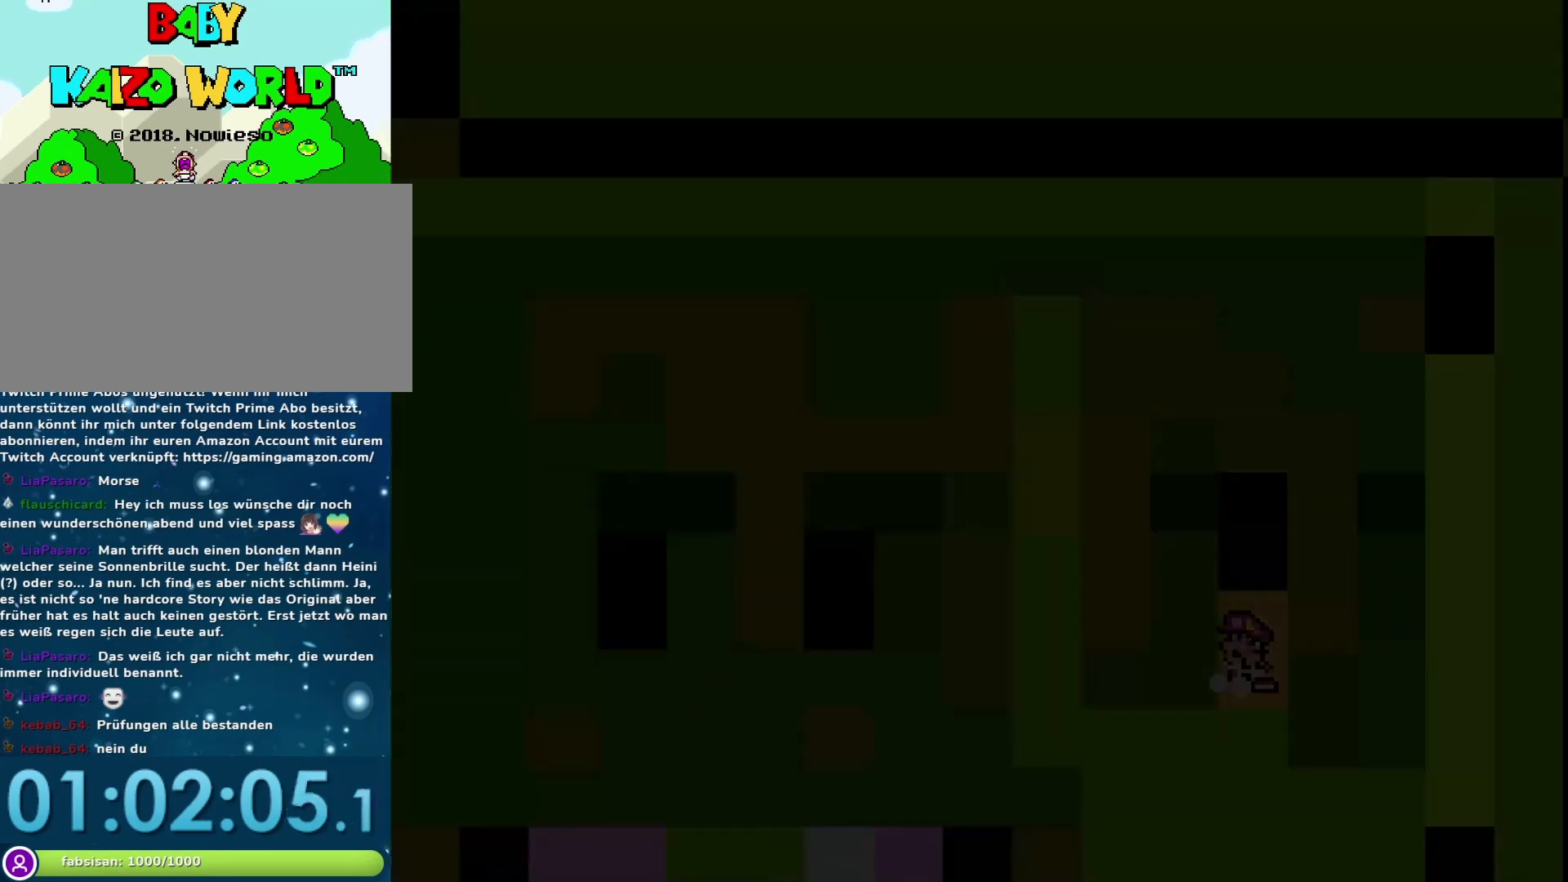
{"buttons": ["Y"], "events": []}
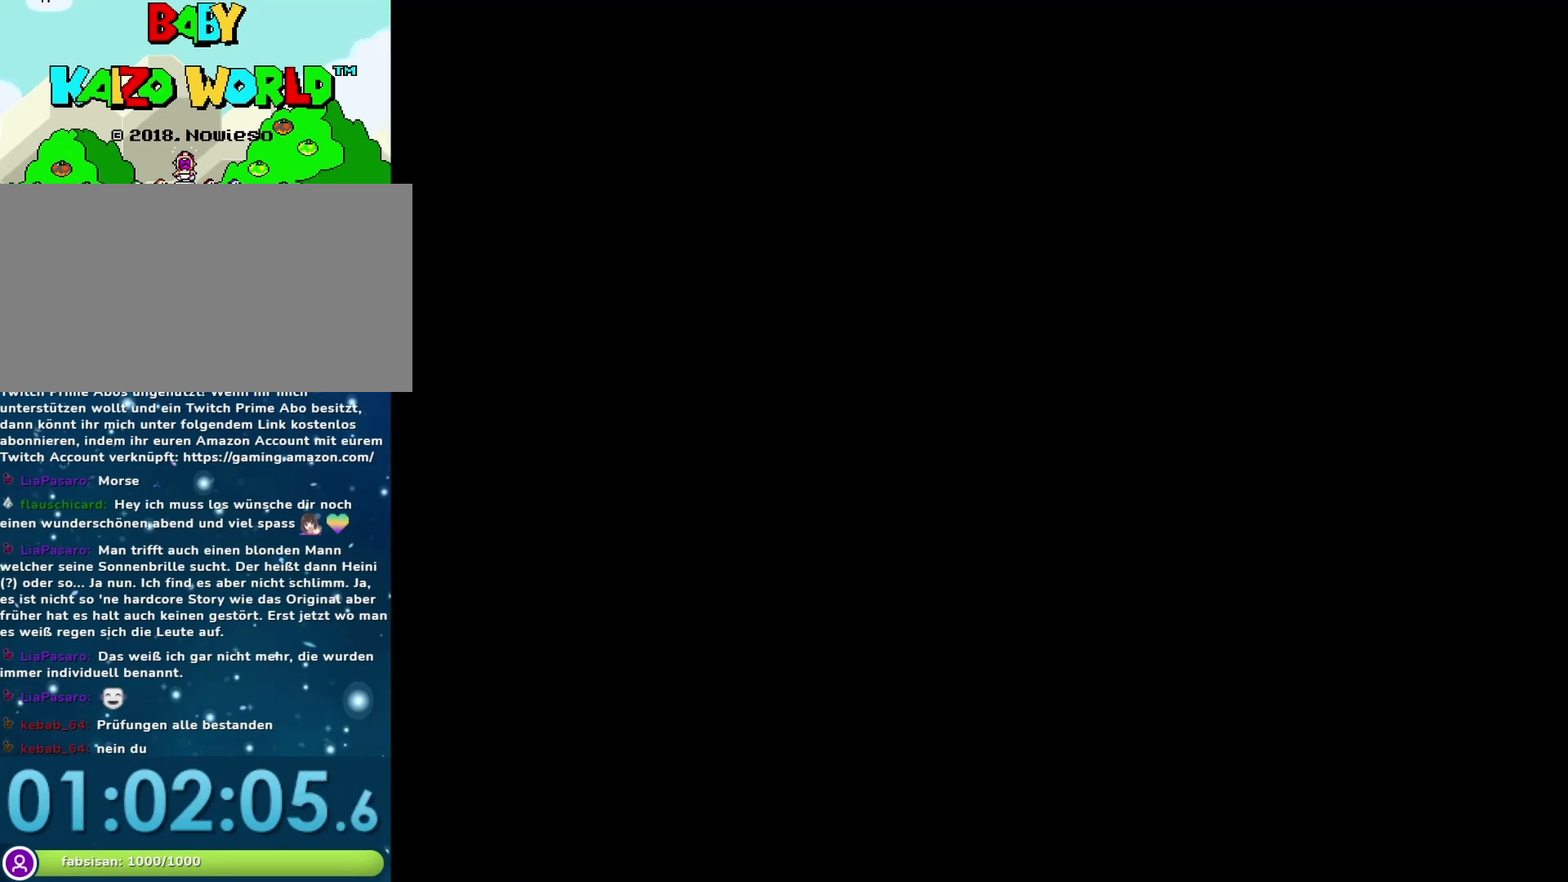
{"buttons": ["Y"], "events": []}
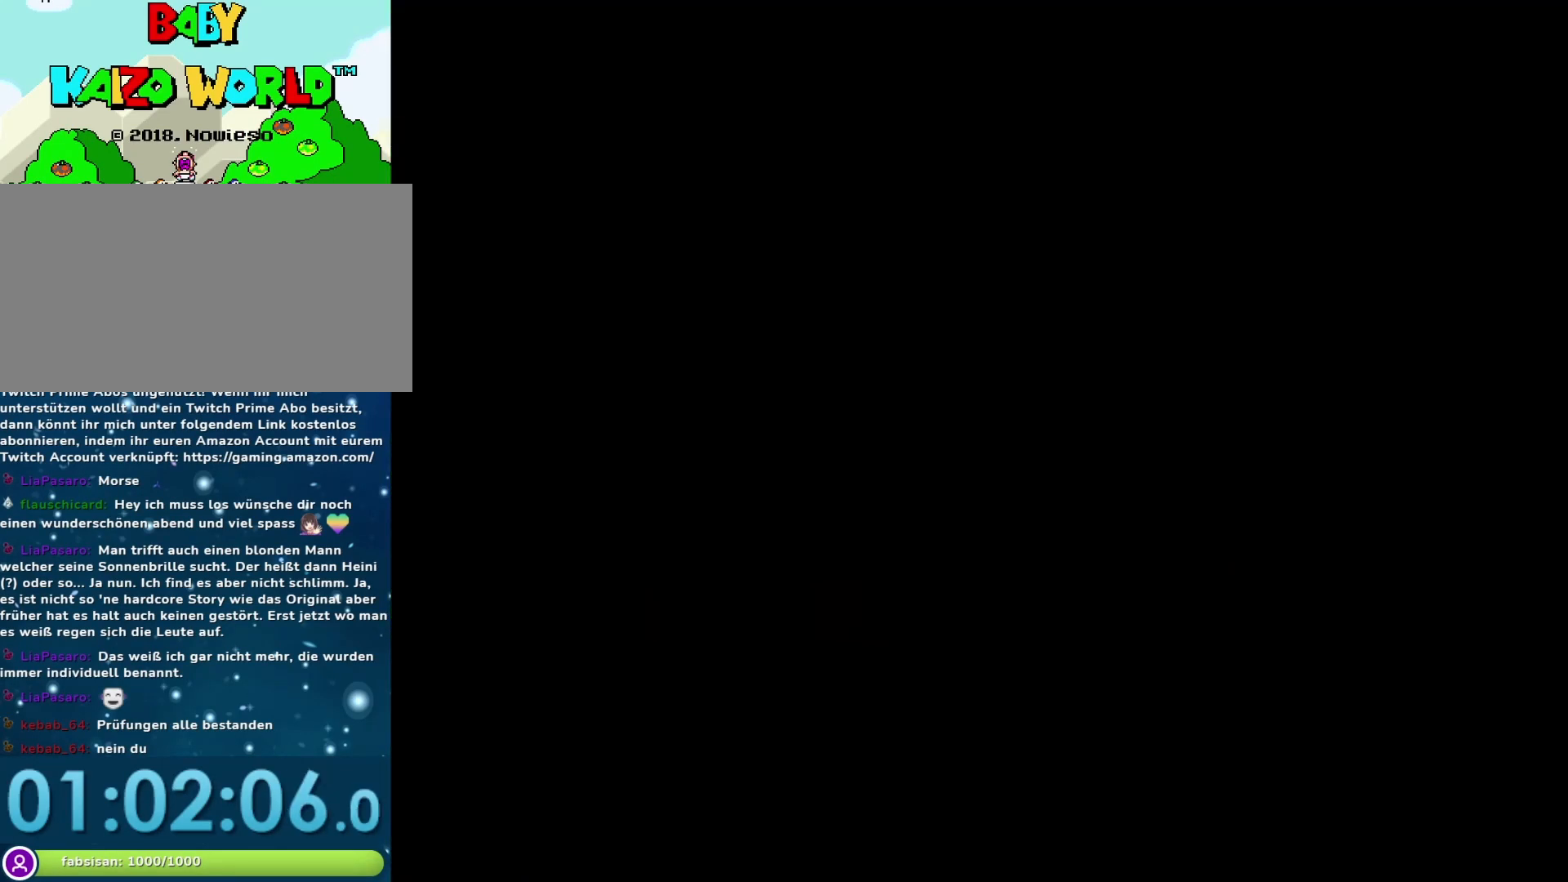
{"buttons": ["Y"], "events": []}
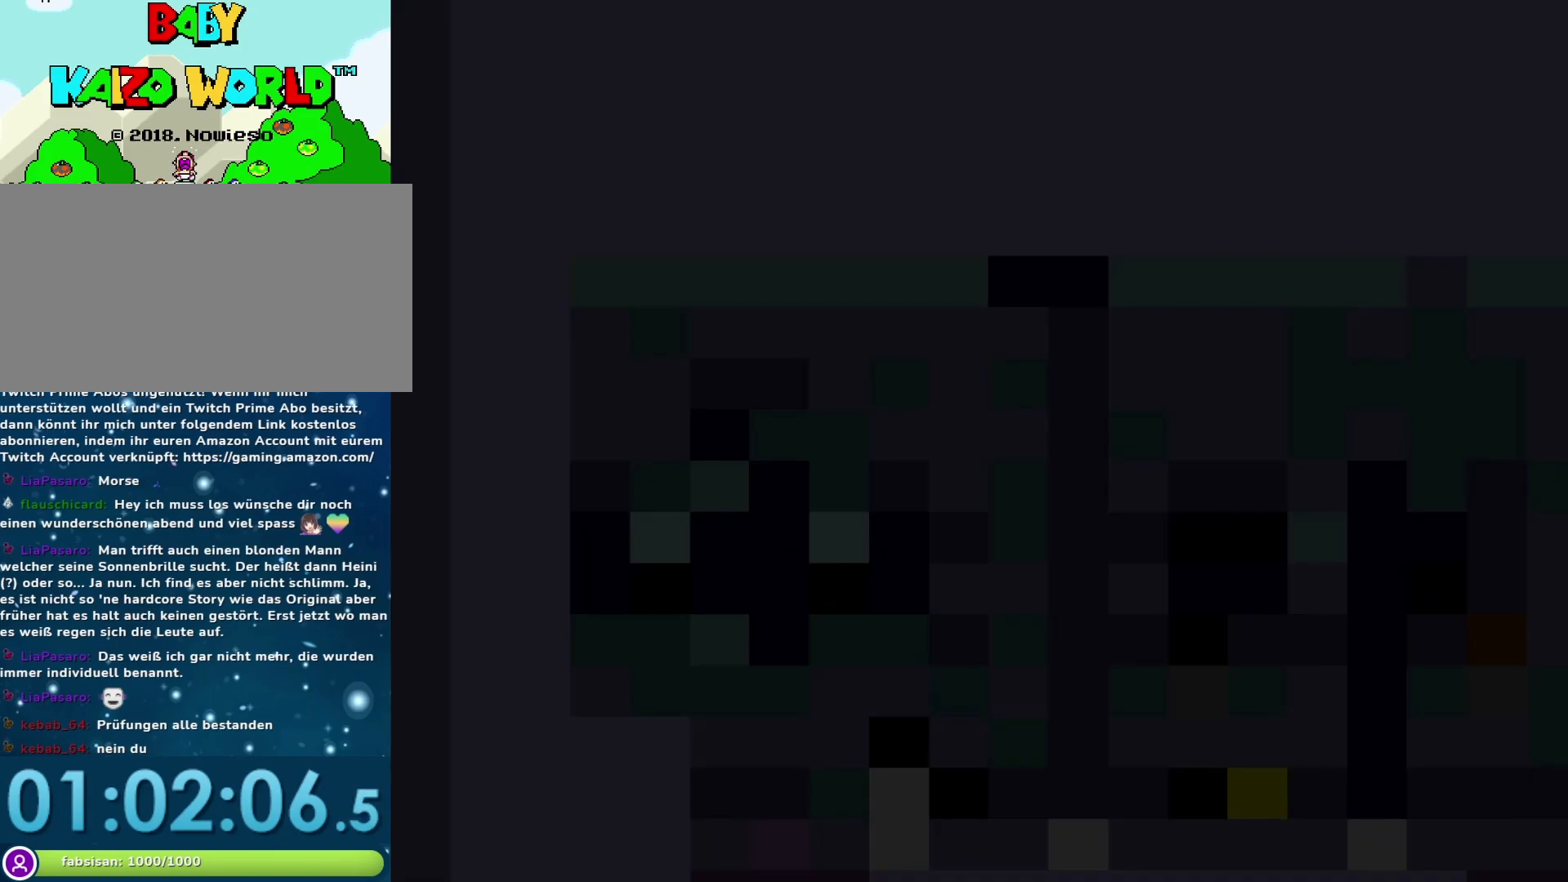
{"buttons": ["Y"], "events": []}
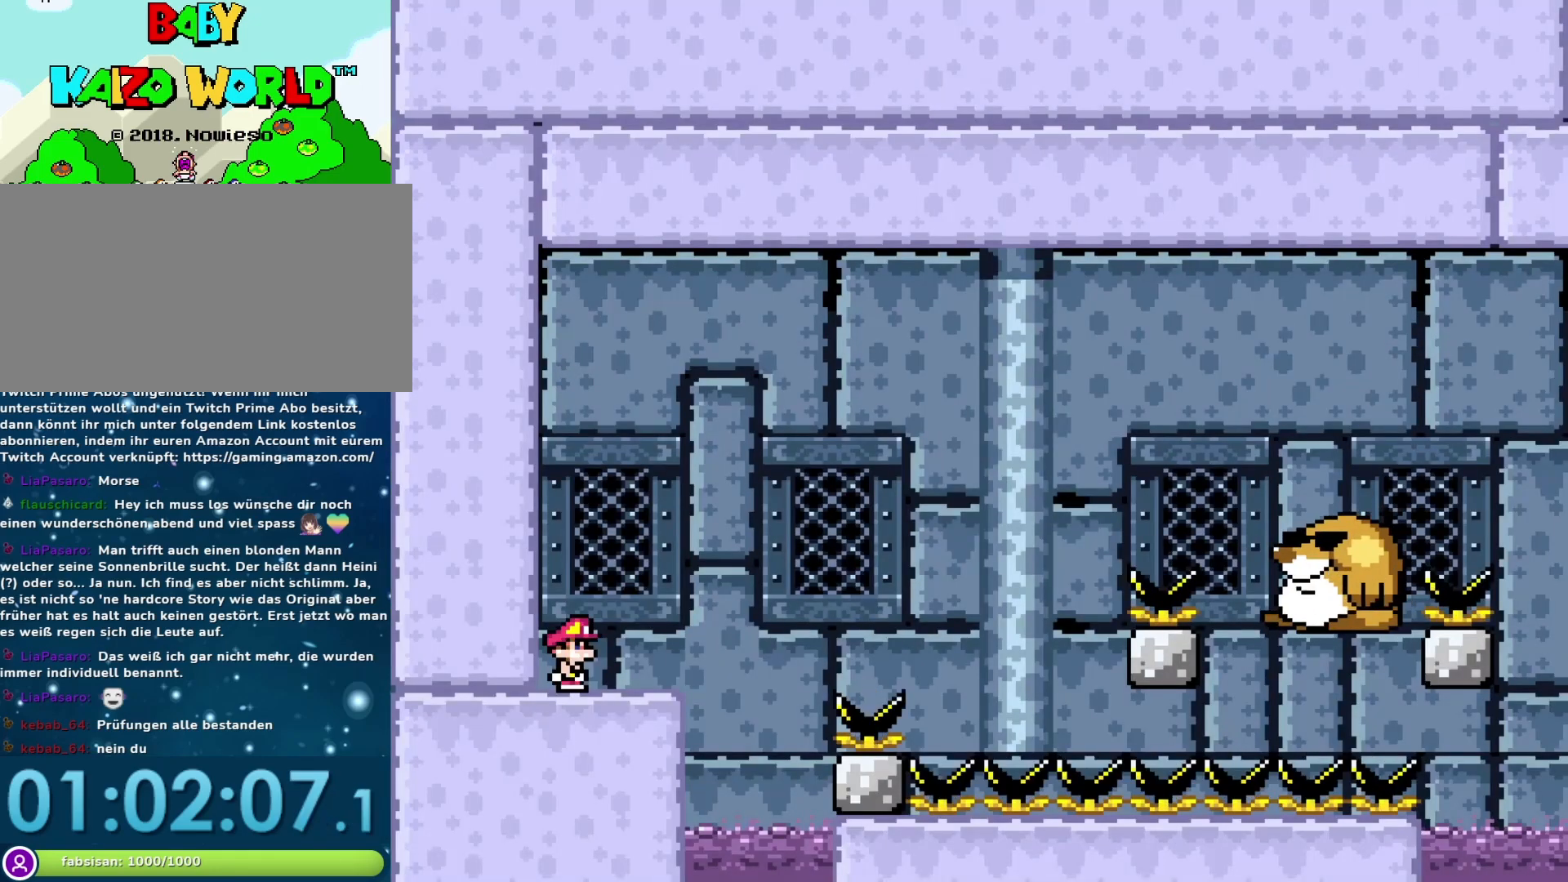
{"buttons": ["B", "Y", "DPAD_RIGHT"], "events": [[100, "DPAD_RIGHT", "down"], [317, "B", "down"]]}
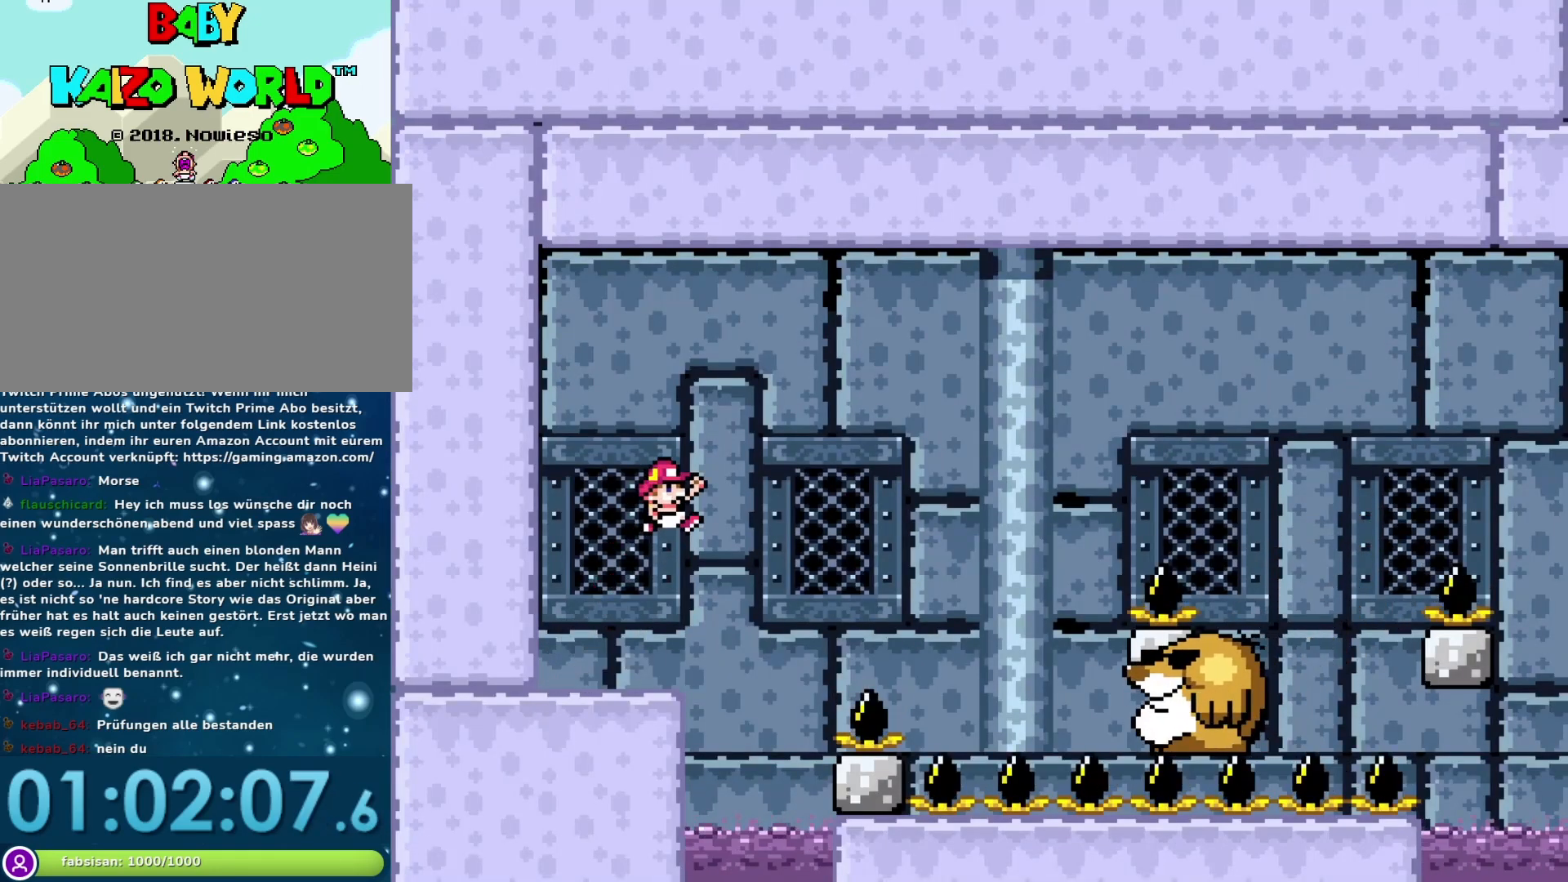
{"buttons": ["Y", "DPAD_LEFT"], "events": [[383, "DPAD_RIGHT", "up"], [450, "DPAD_LEFT", "down"], [467, "B", "up"]]}
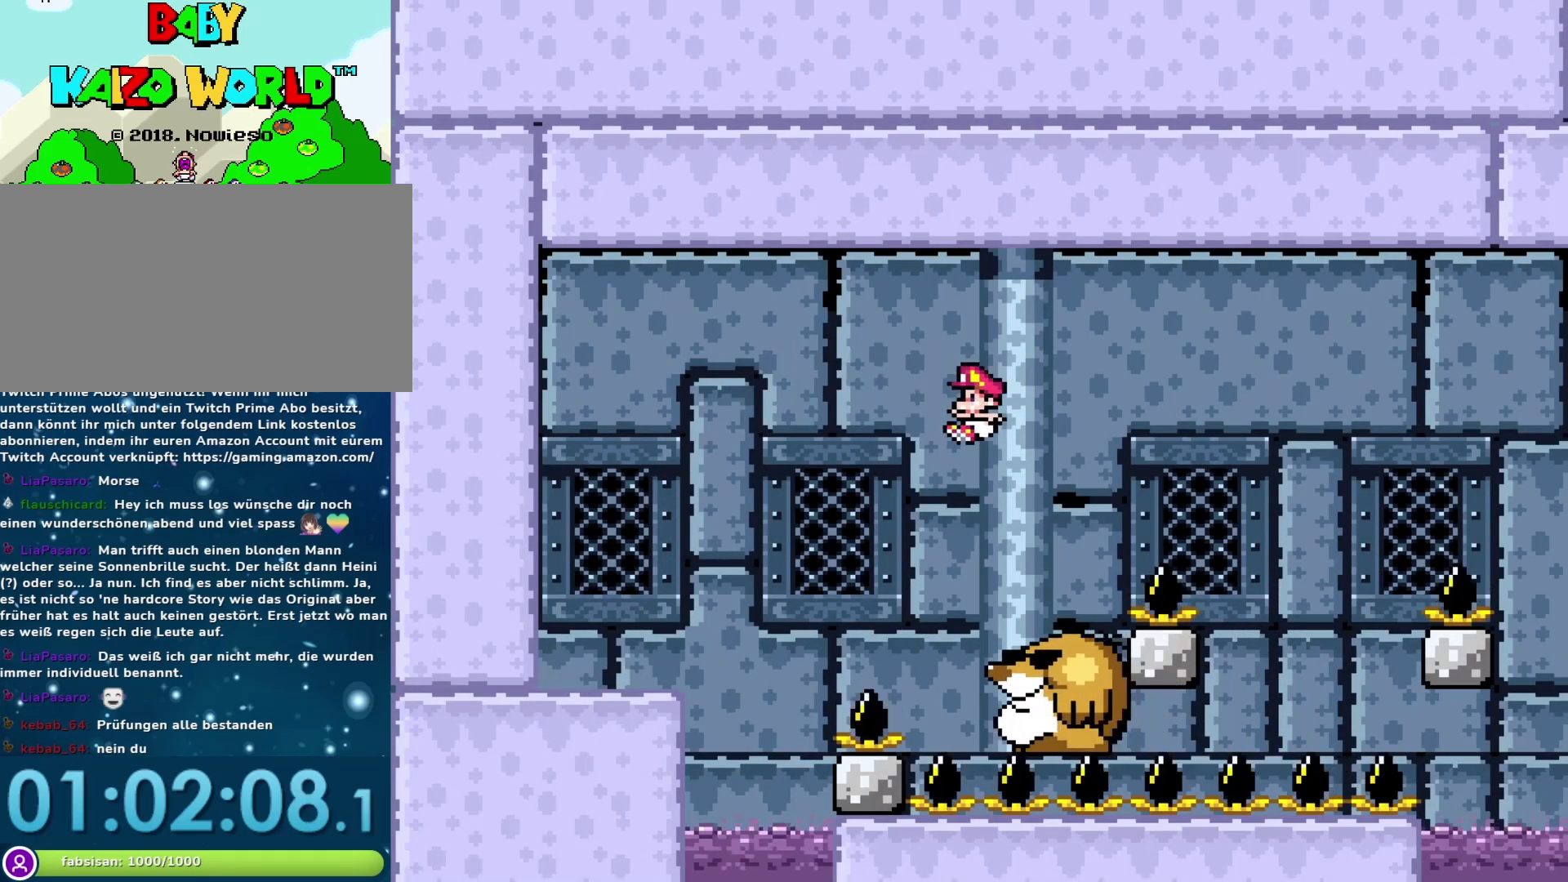
{"buttons": ["Y"], "events": [[100, "DPAD_LEFT", "up"]]}
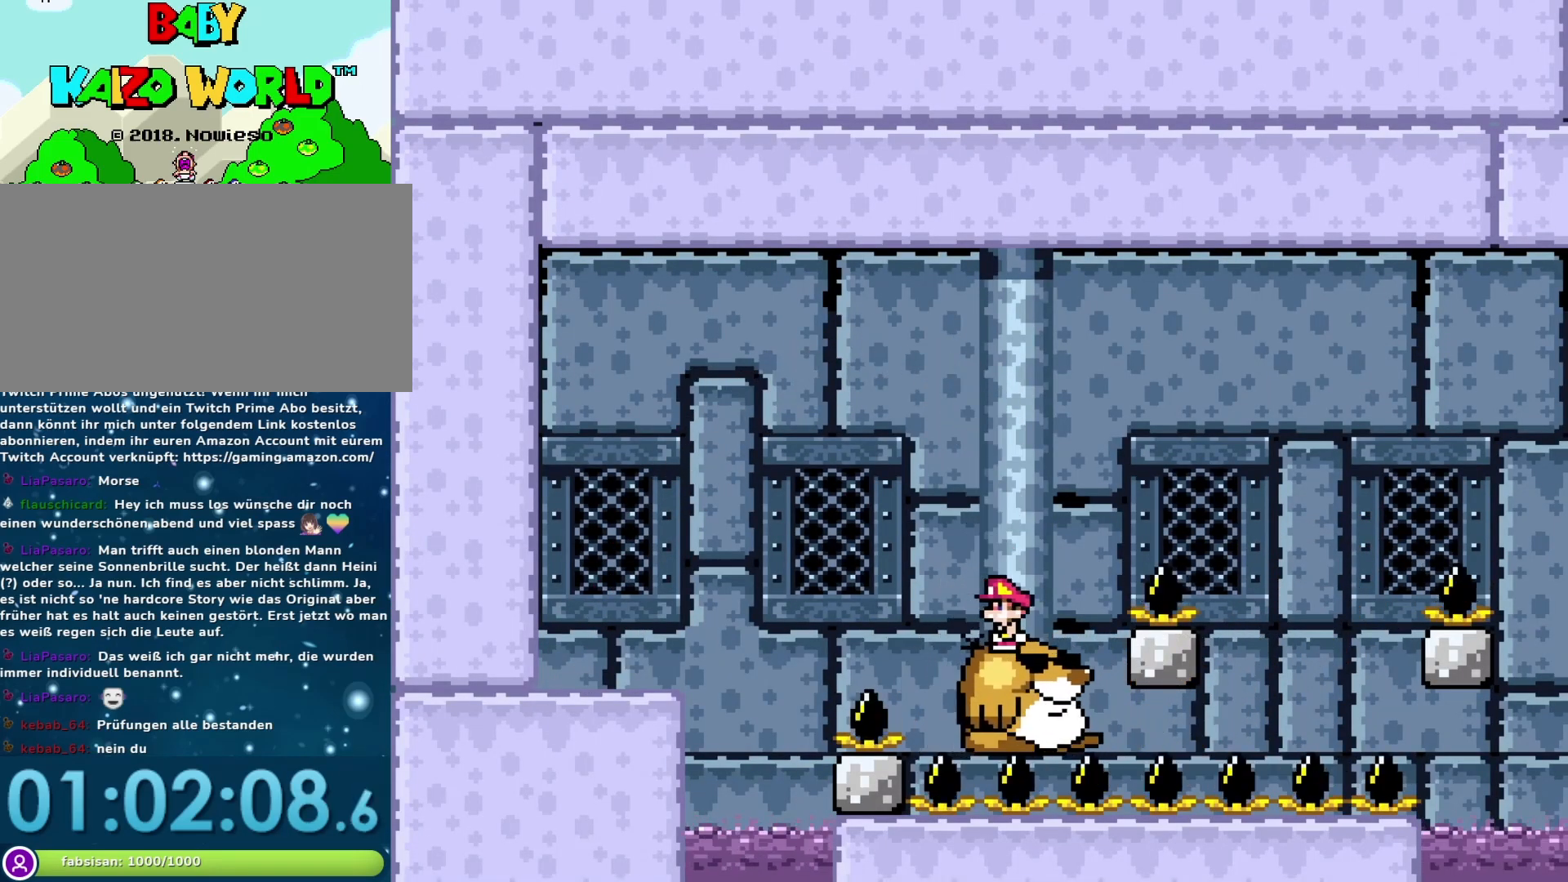
{"buttons": ["B", "Y", "DPAD_RIGHT"], "events": [[17, "DPAD_RIGHT", "down"], [67, "B", "down"]]}
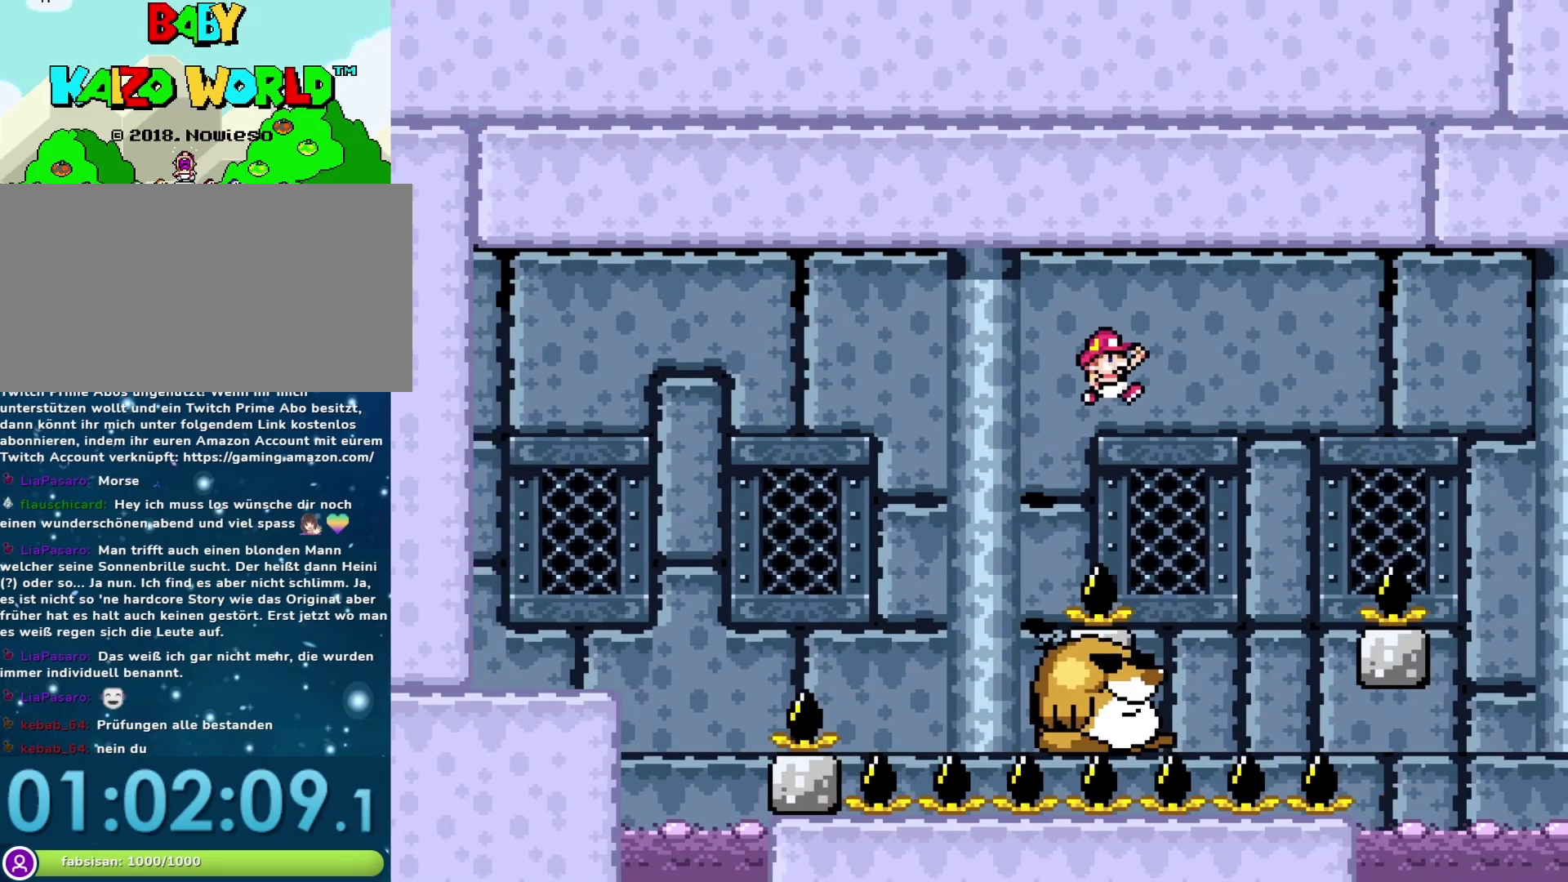
{"buttons": ["Y", "DPAD_RIGHT"], "events": [[67, "DPAD_RIGHT", "up"], [100, "DPAD_LEFT", "down"], [133, "B", "up"], [267, "DPAD_LEFT", "up"], [467, "DPAD_RIGHT", "down"]]}
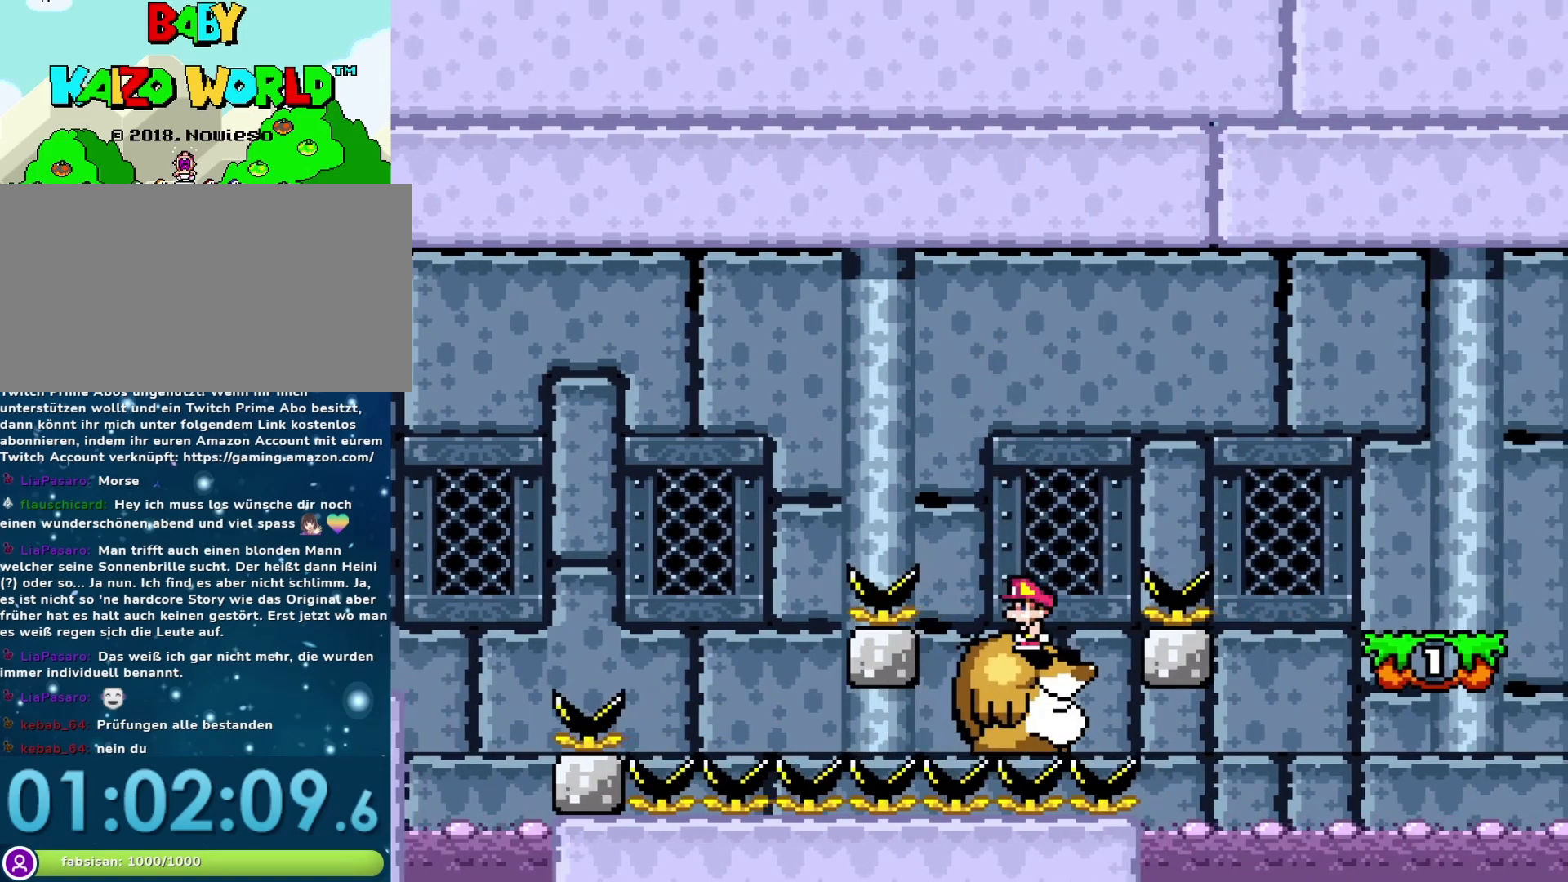
{"buttons": ["B", "Y", "DPAD_RIGHT"], "events": [[50, "B", "down"]]}
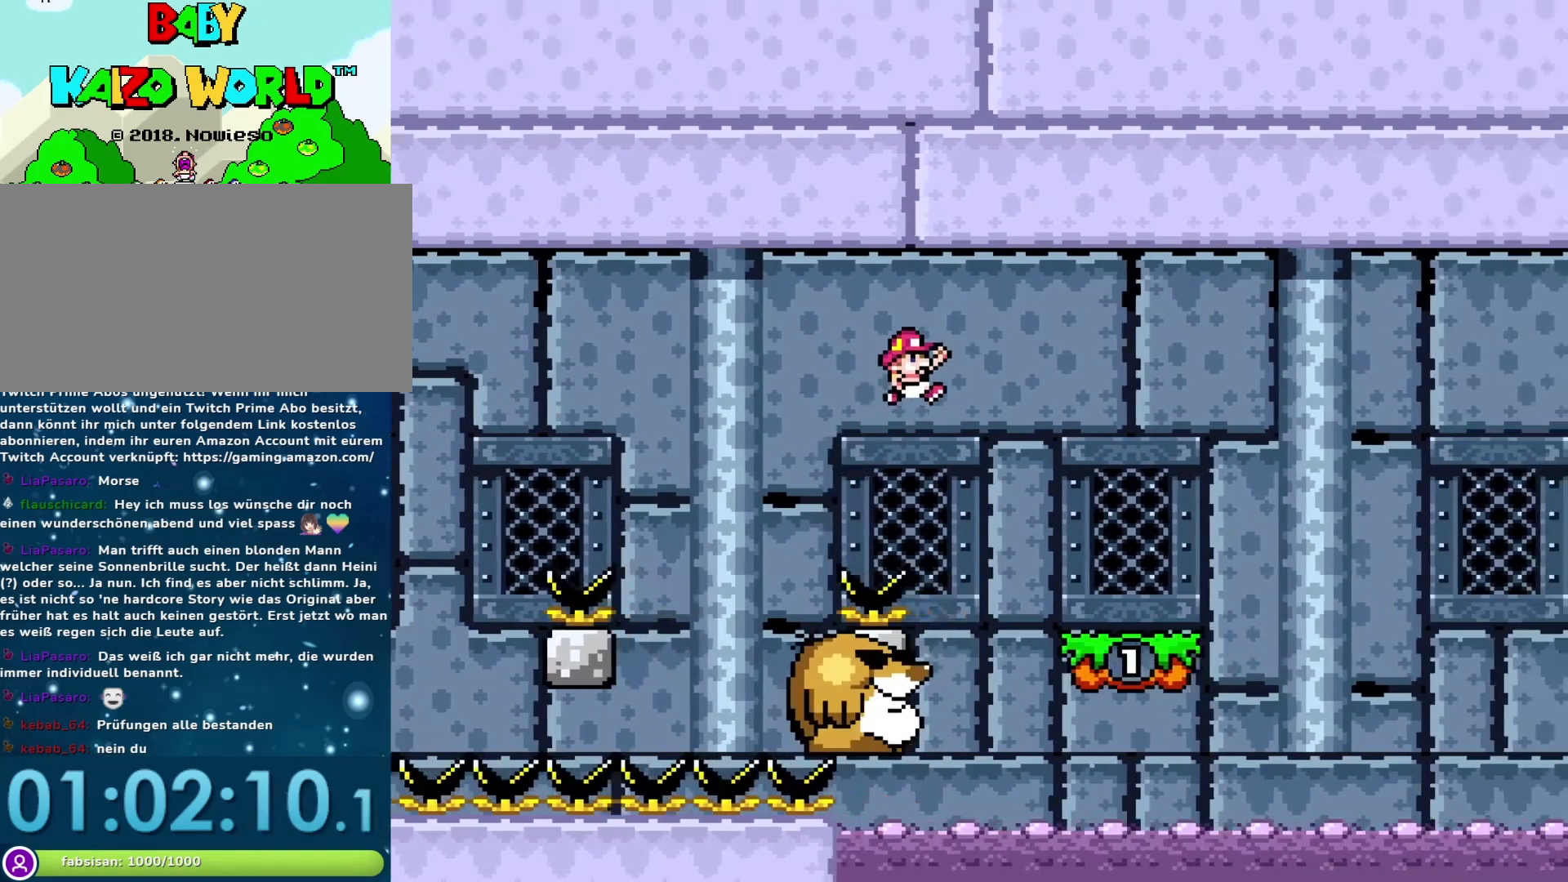
{"buttons": ["Y"], "events": [[83, "B", "up"], [183, "DPAD_RIGHT", "up"], [200, "DPAD_LEFT", "down"], [367, "DPAD_LEFT", "up"]]}
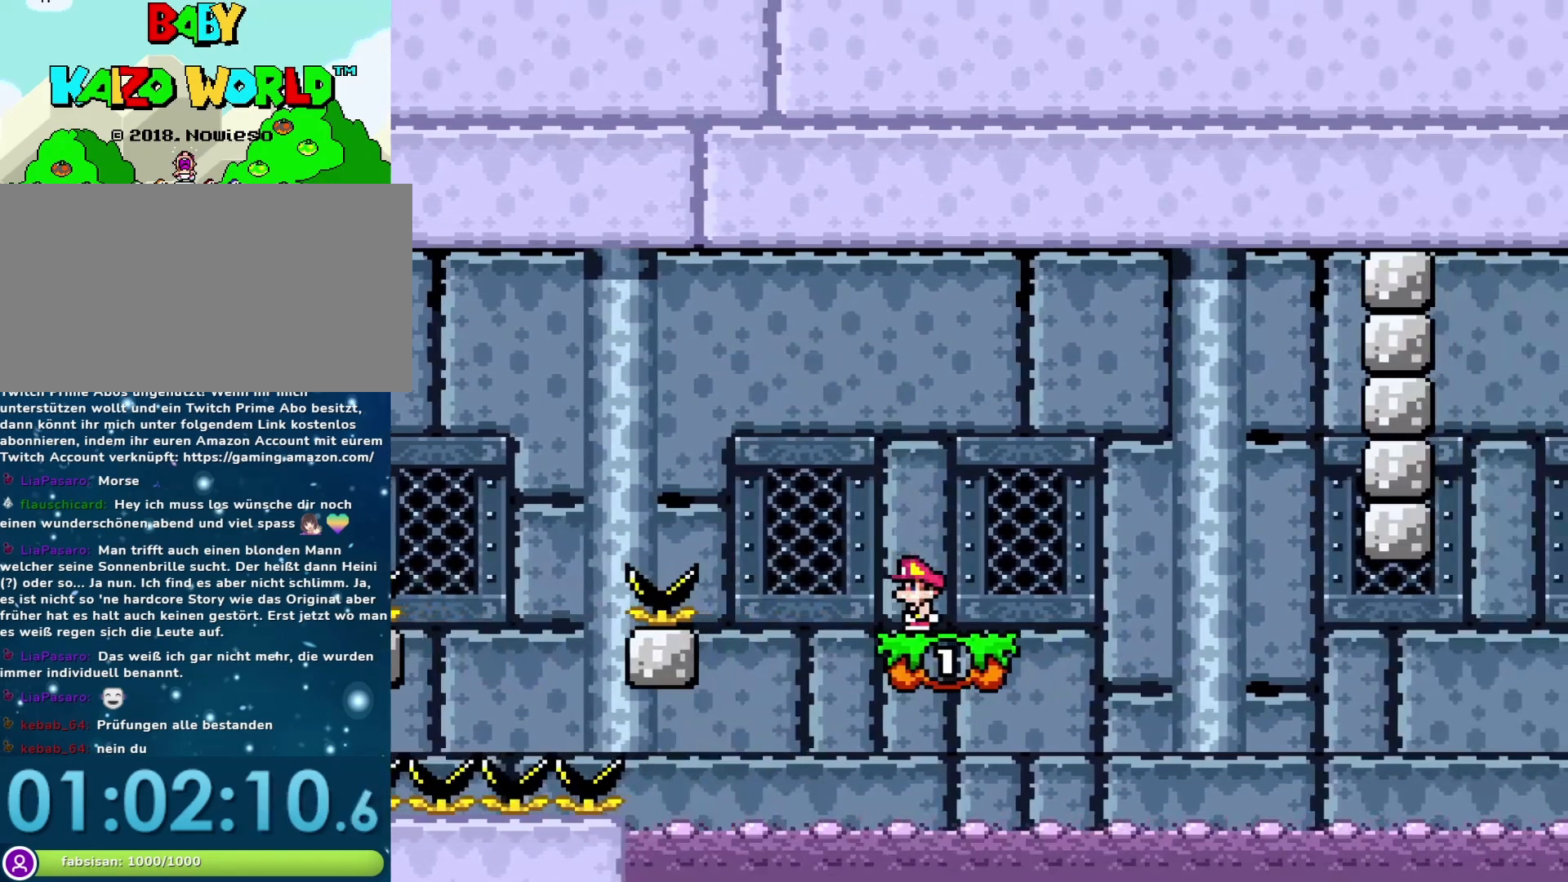
{"buttons": ["Y"], "events": [[183, "DPAD_RIGHT", "down"], [250, "DPAD_RIGHT", "up"]]}
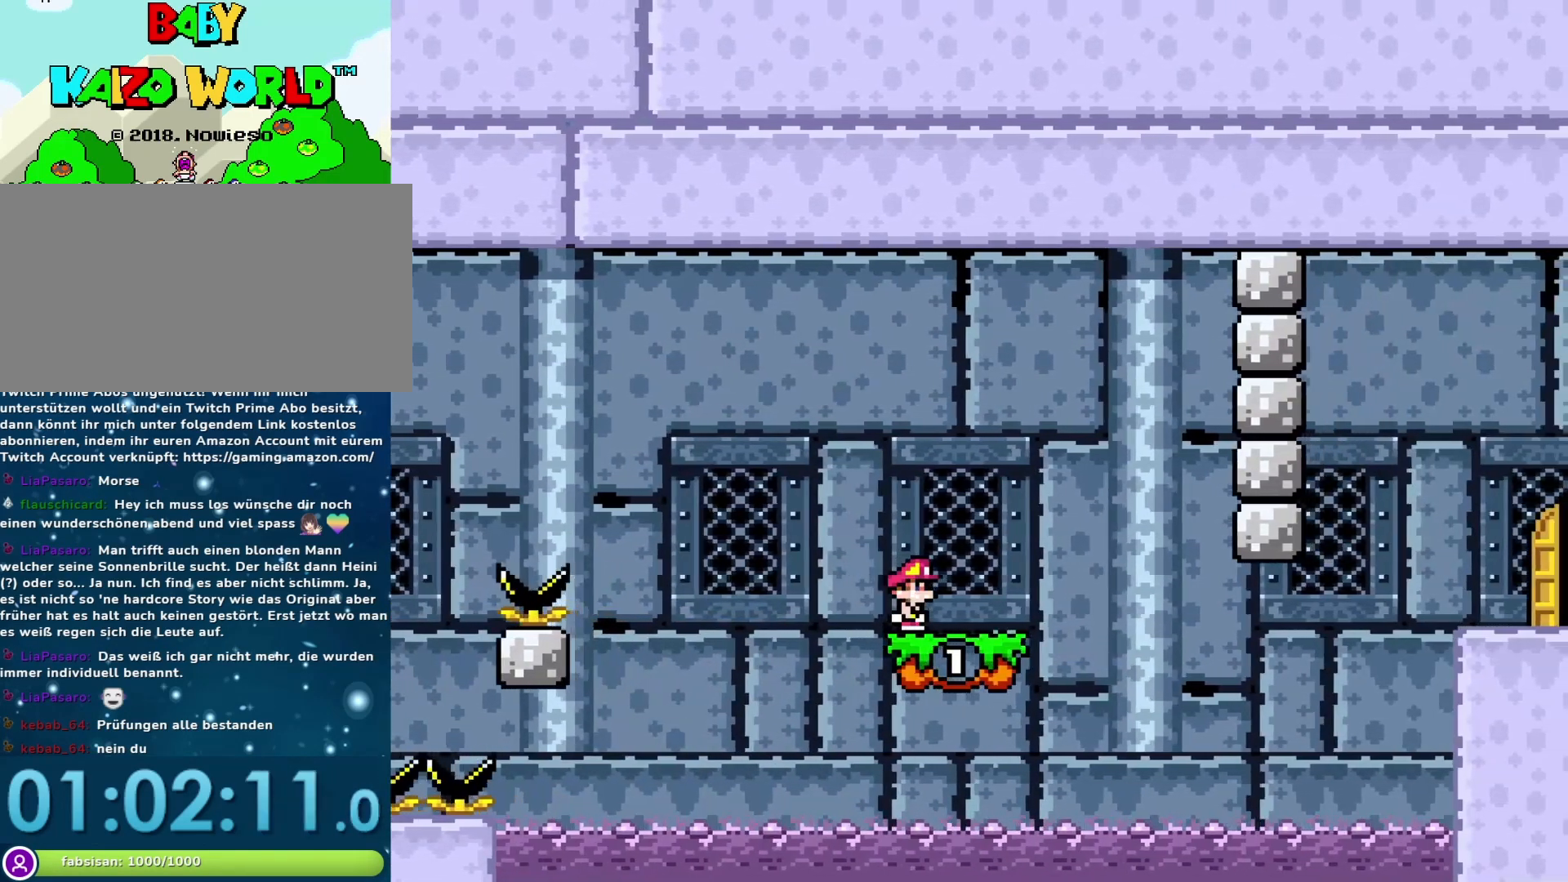
{"buttons": ["Y", "DPAD_RIGHT"], "events": [[483, "DPAD_RIGHT", "down"]]}
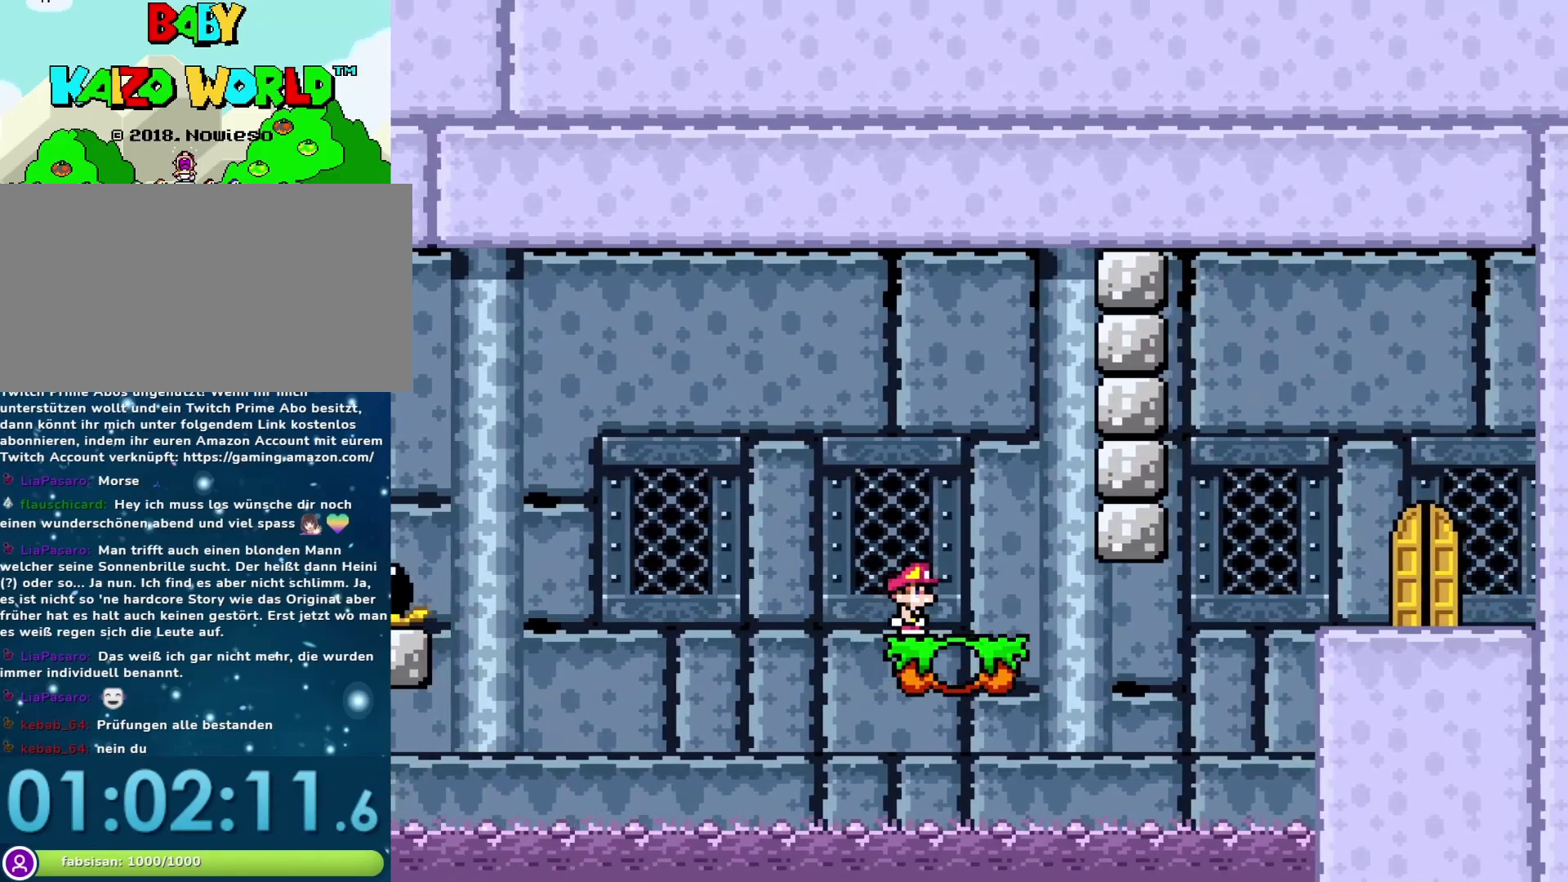
{"buttons": ["B", "Y", "DPAD_RIGHT"], "events": [[300, "B", "down"]]}
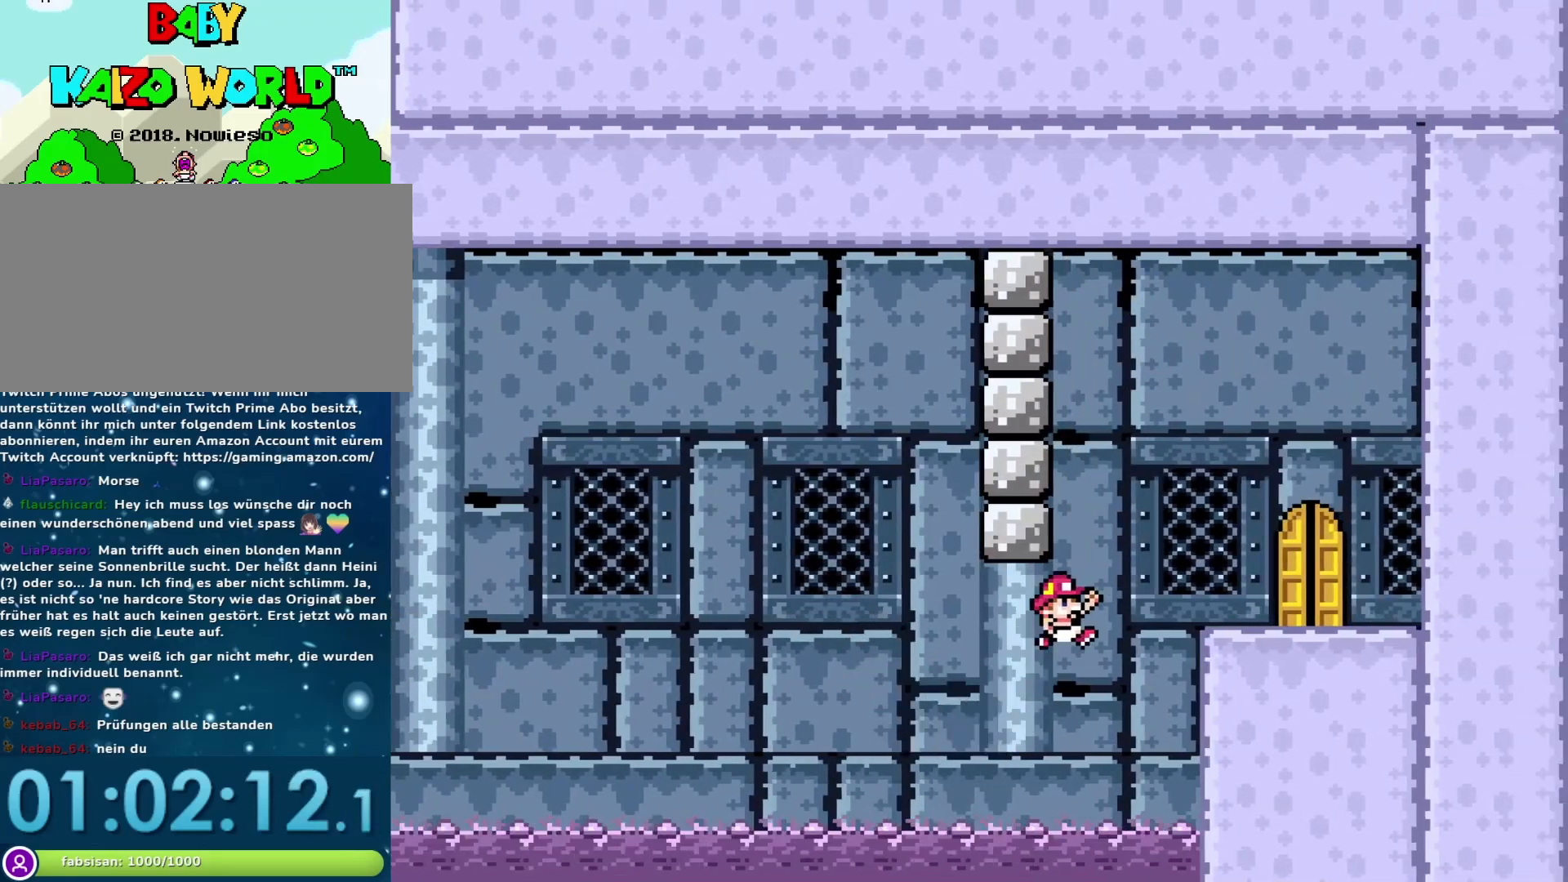
{"buttons": ["Y", "DPAD_UP"], "events": [[133, "B", "up"], [250, "DPAD_RIGHT", "up"], [283, "DPAD_LEFT", "down"], [450, "DPAD_LEFT", "up"], [450, "DPAD_UP", "down"]]}
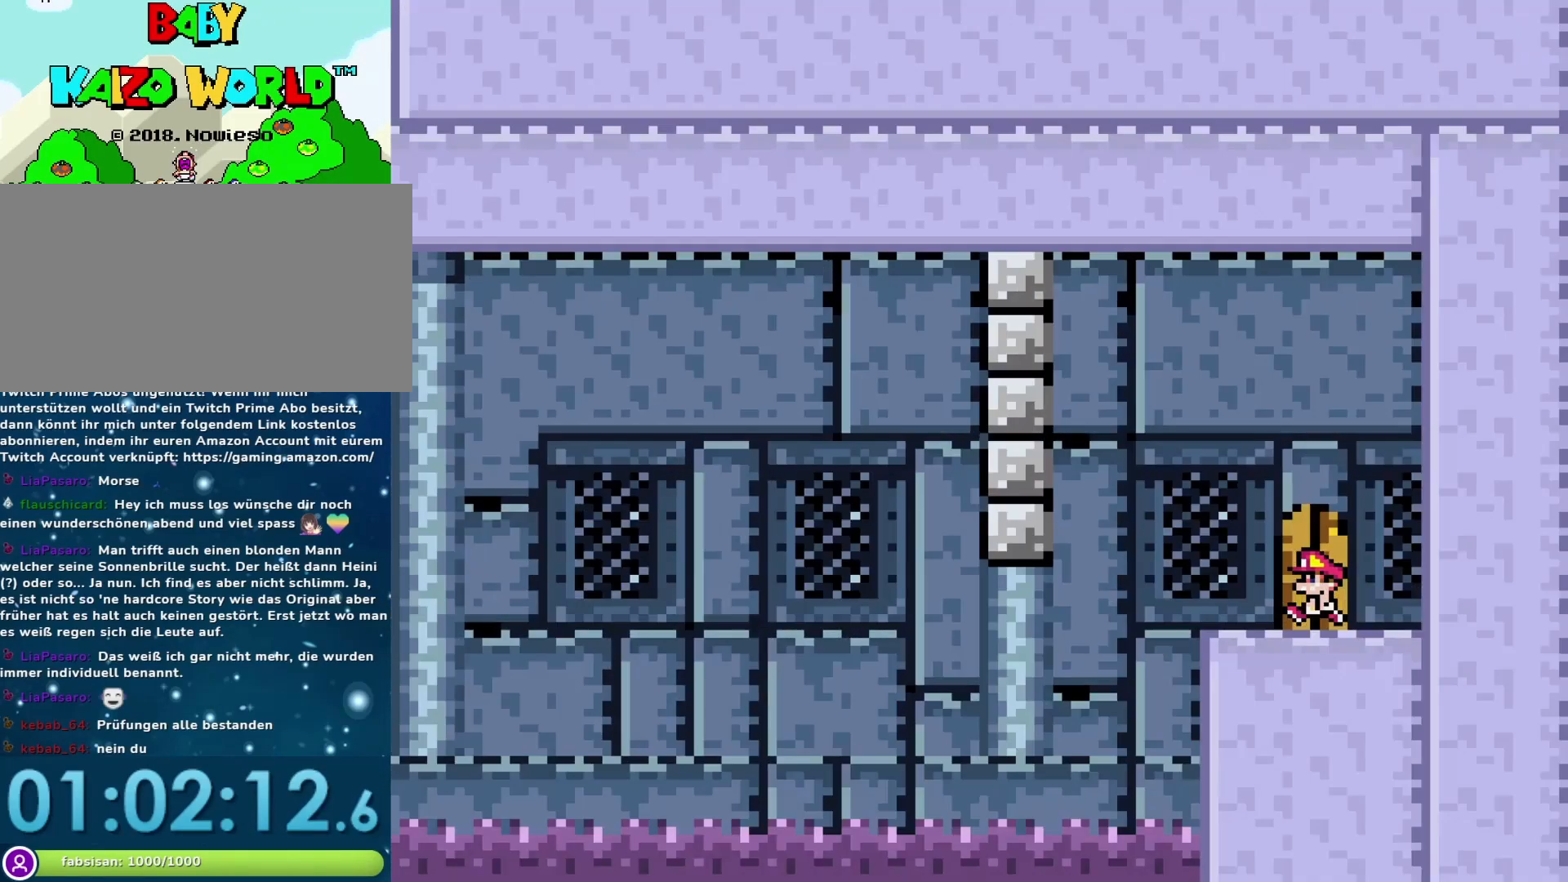
{"buttons": ["Y"], "events": [[100, "DPAD_UP", "up"]]}
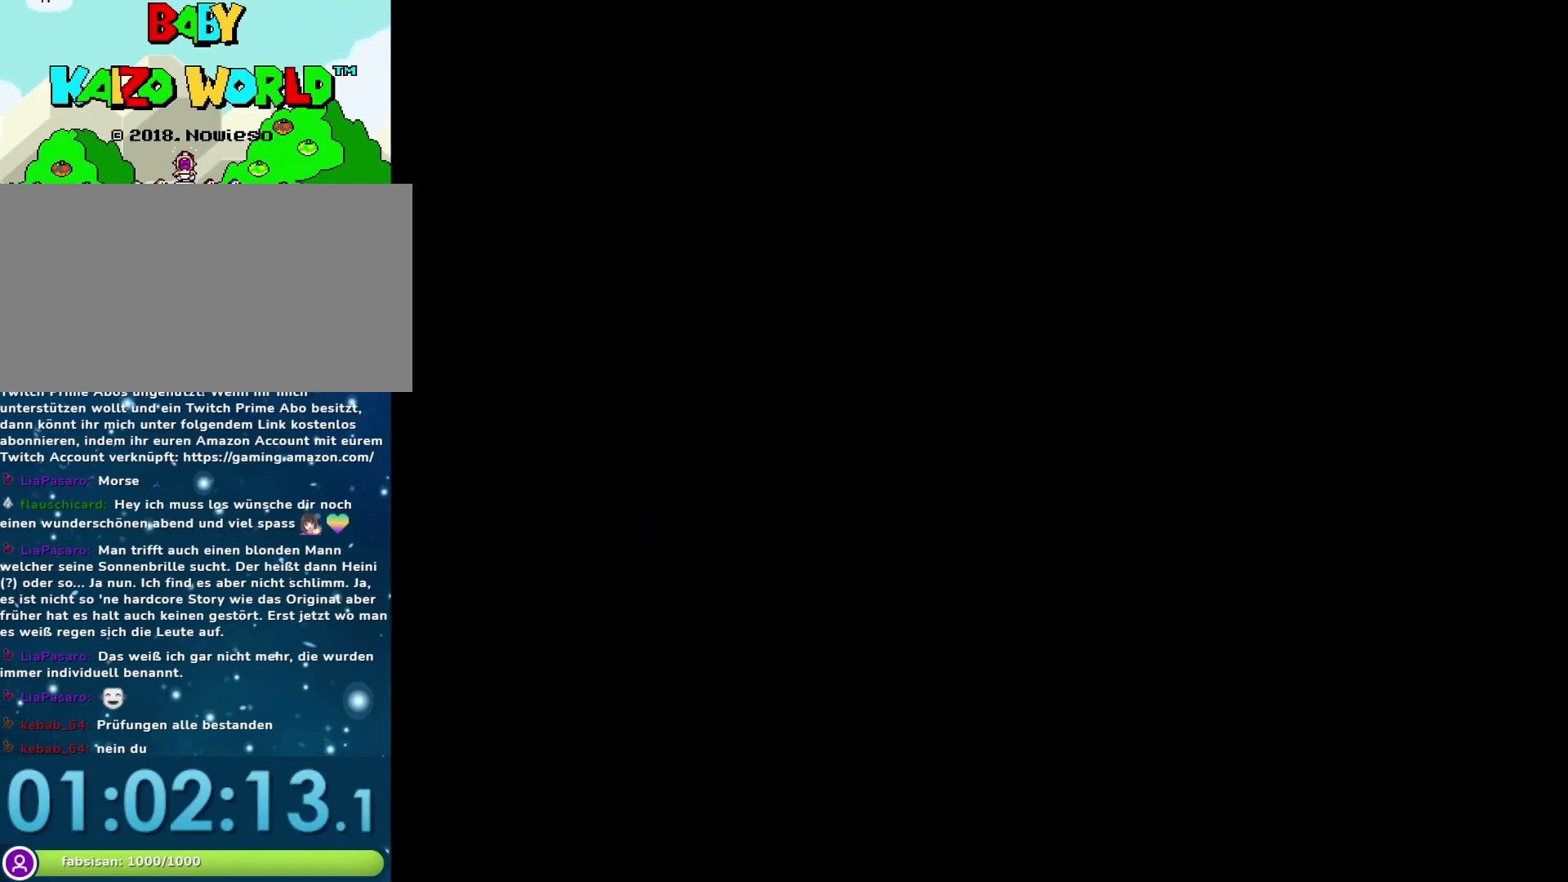
{"buttons": ["Y"], "events": []}
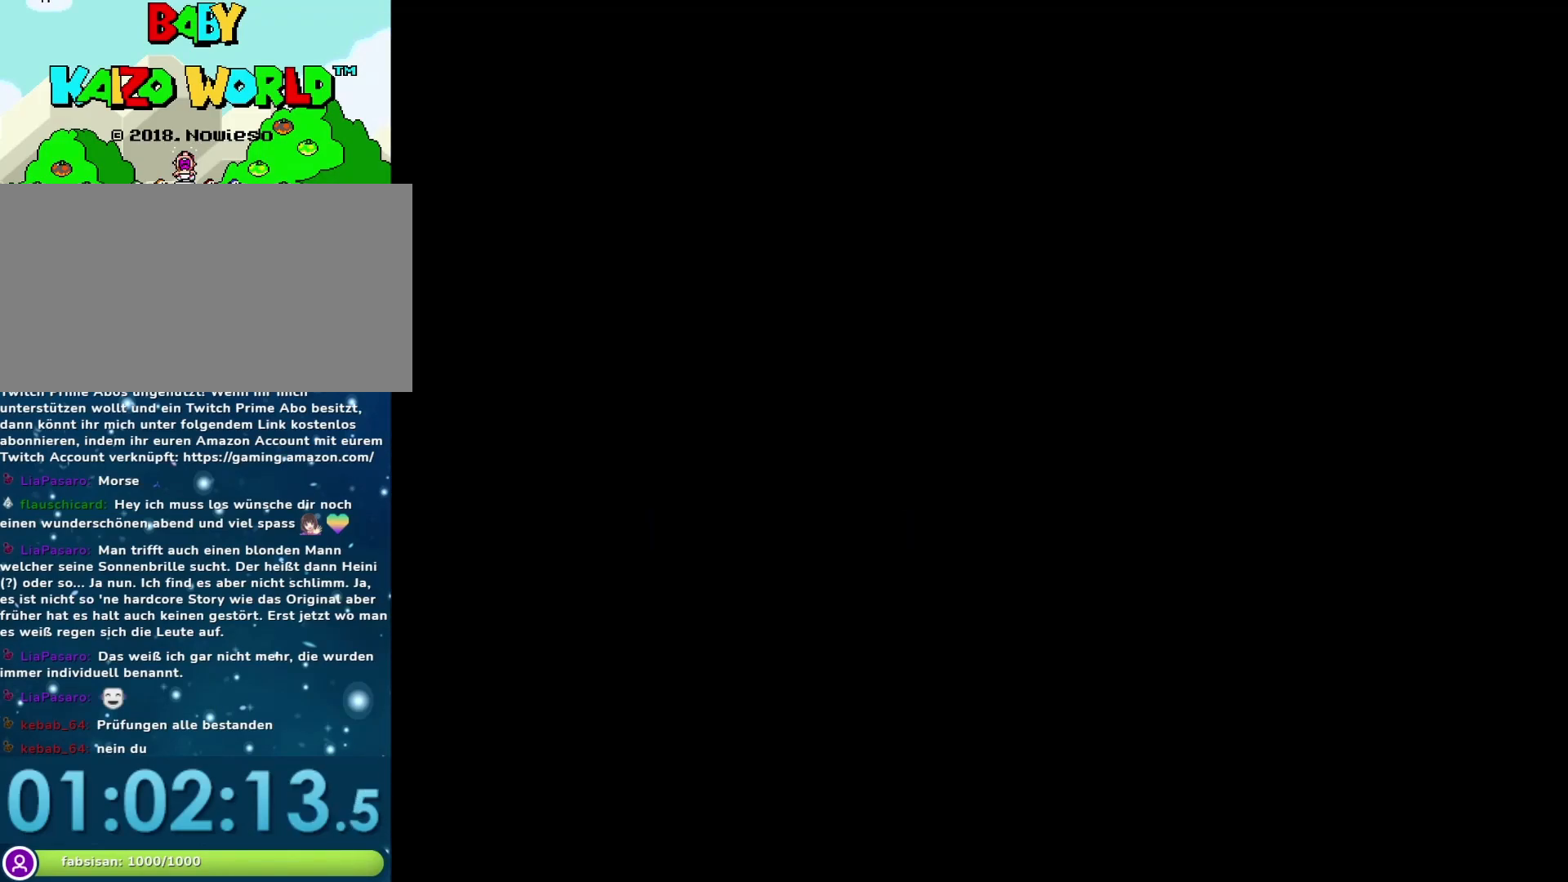
{"buttons": ["Y"], "events": []}
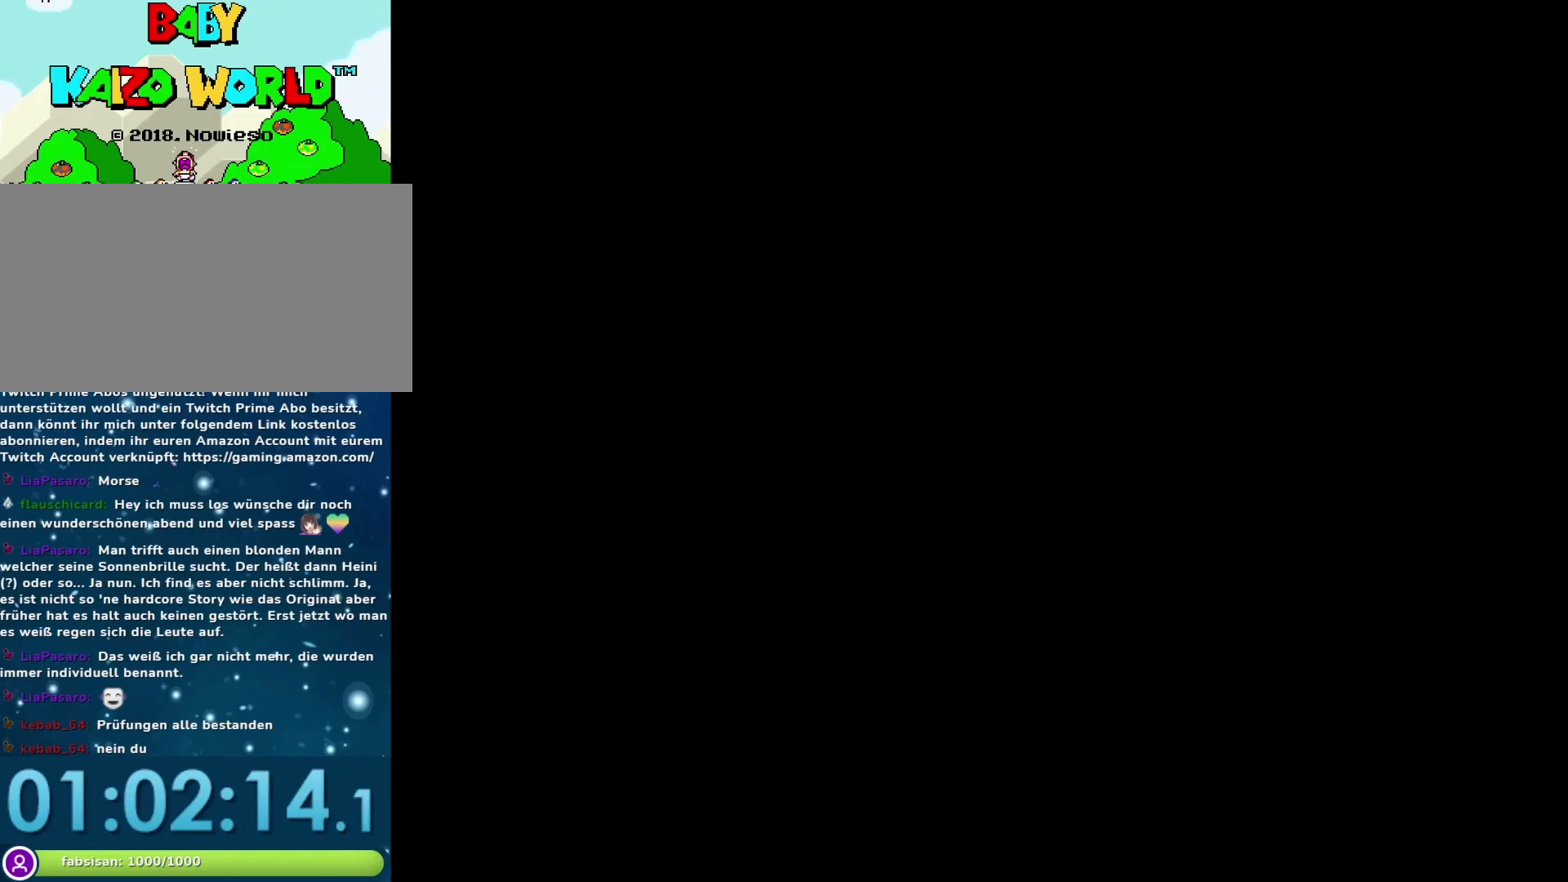
{"buttons": ["Y"], "events": []}